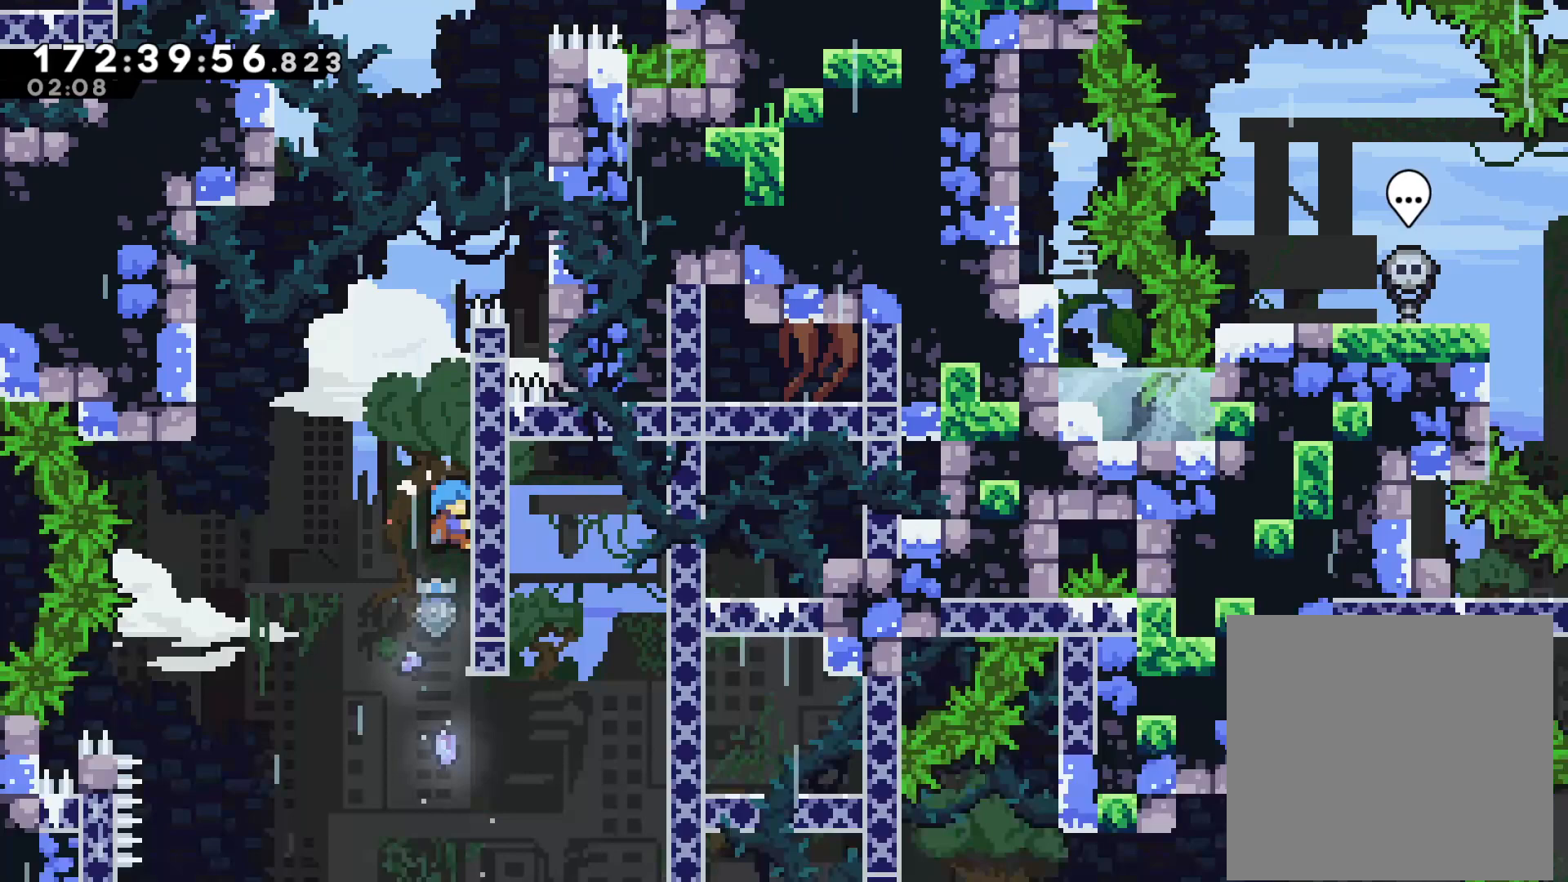
Gameplay with a controller (PlayStation layout); each line is a JSON object with the inputs held at the frame after it. "events" lists button and stick changes between this image and that frame as [ms after this image, input, new state], when the widget could be followed in between. Not read: right_stick.
{"buttons": ["CROSS", "L2"], "left_stick": "left", "events": [[217, "left_stick", "center"], [367, "left_stick", "up-left"], [400, "CROSS", "down"], [433, "left_stick", "left"]]}
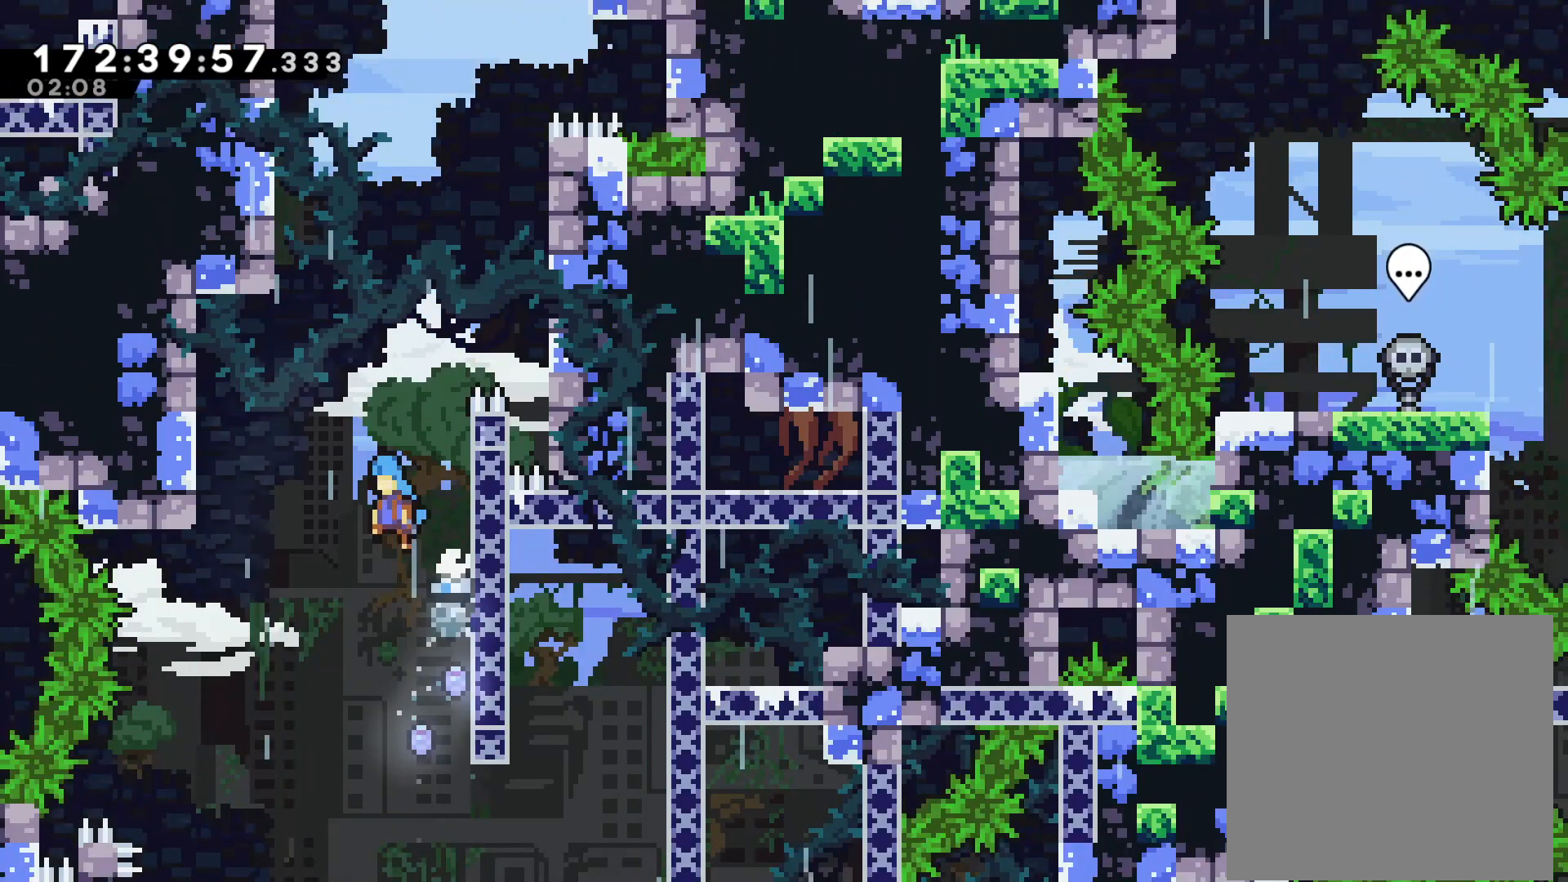
{"buttons": [], "left_stick": "up-left", "events": [[100, "L2", "up"], [433, "CROSS", "up"], [450, "left_stick", "up-left"]]}
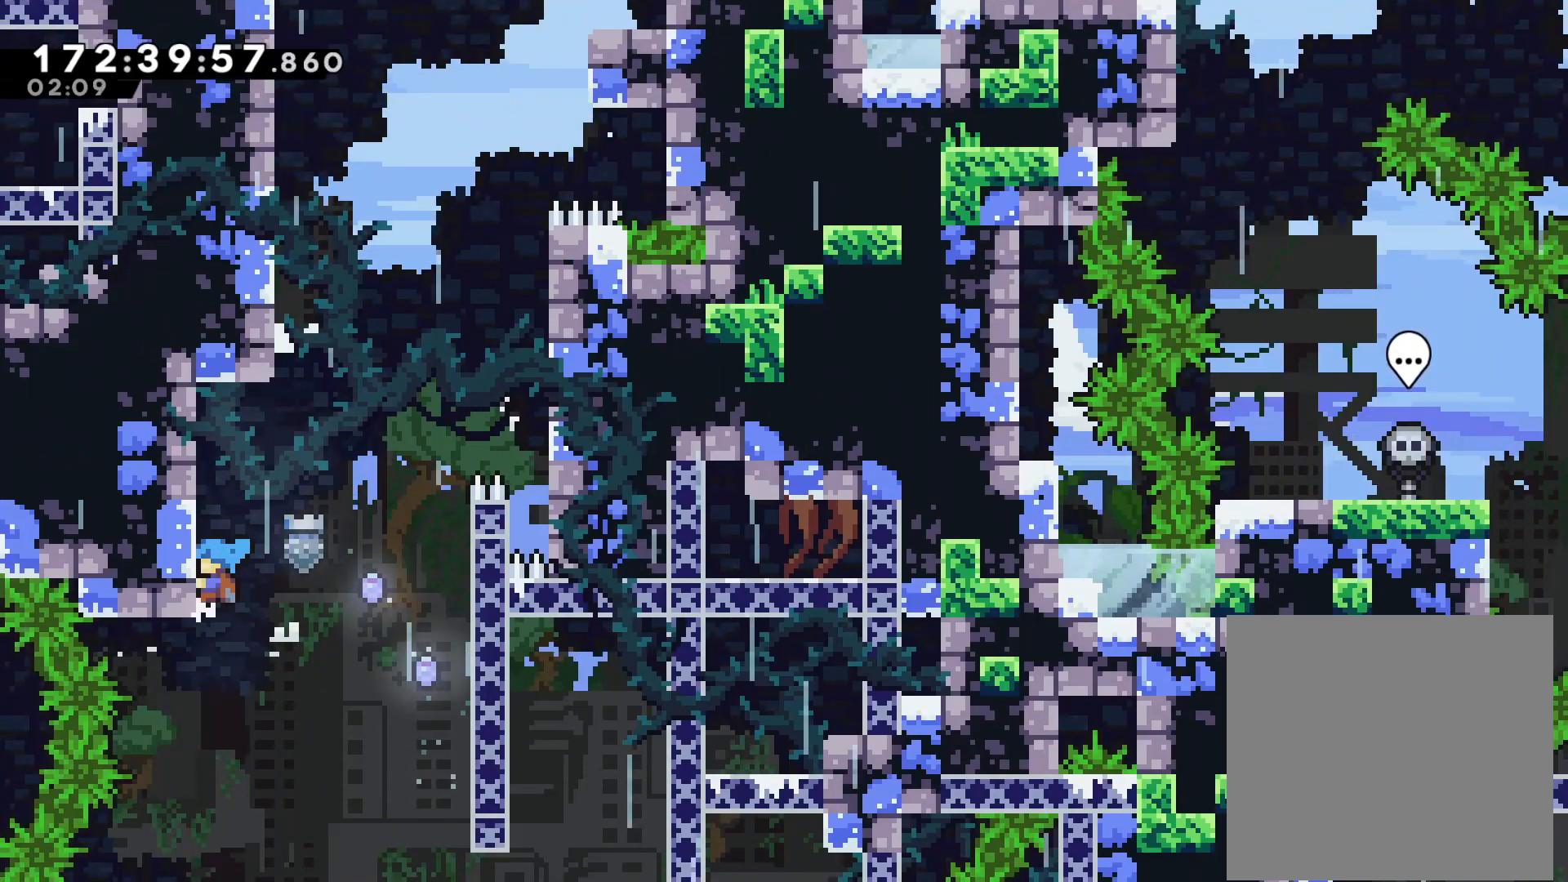
{"buttons": [], "left_stick": "up-right", "events": [[17, "CROSS", "down"], [33, "left_stick", "up-right"], [200, "CROSS", "up"]]}
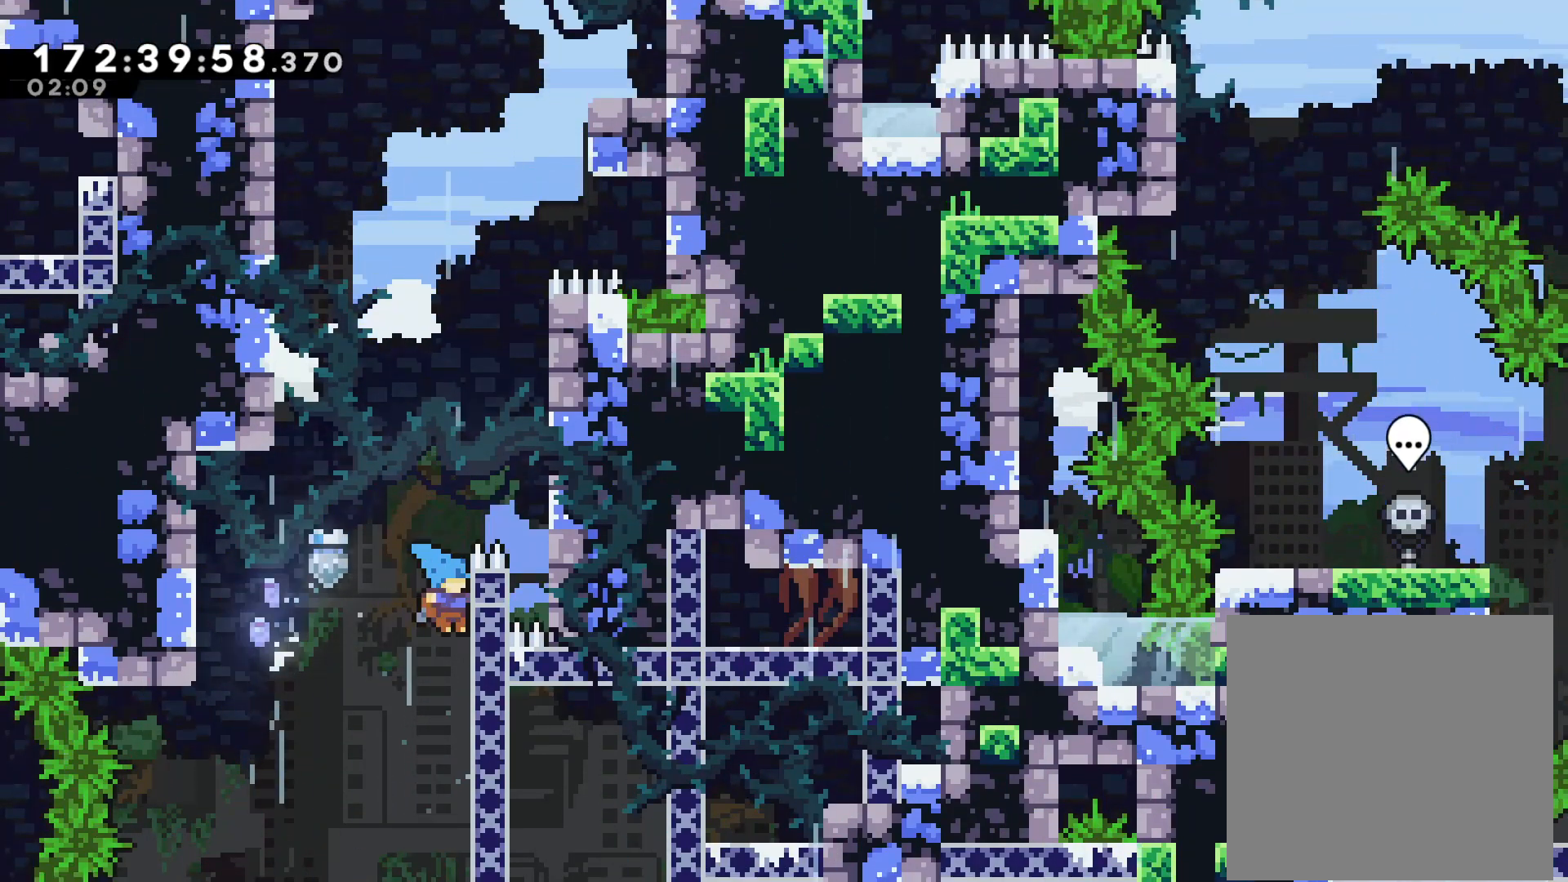
{"buttons": [], "left_stick": "left", "events": [[50, "CROSS", "down"], [117, "left_stick", "up-left"], [283, "left_stick", "left"], [450, "CROSS", "up"]]}
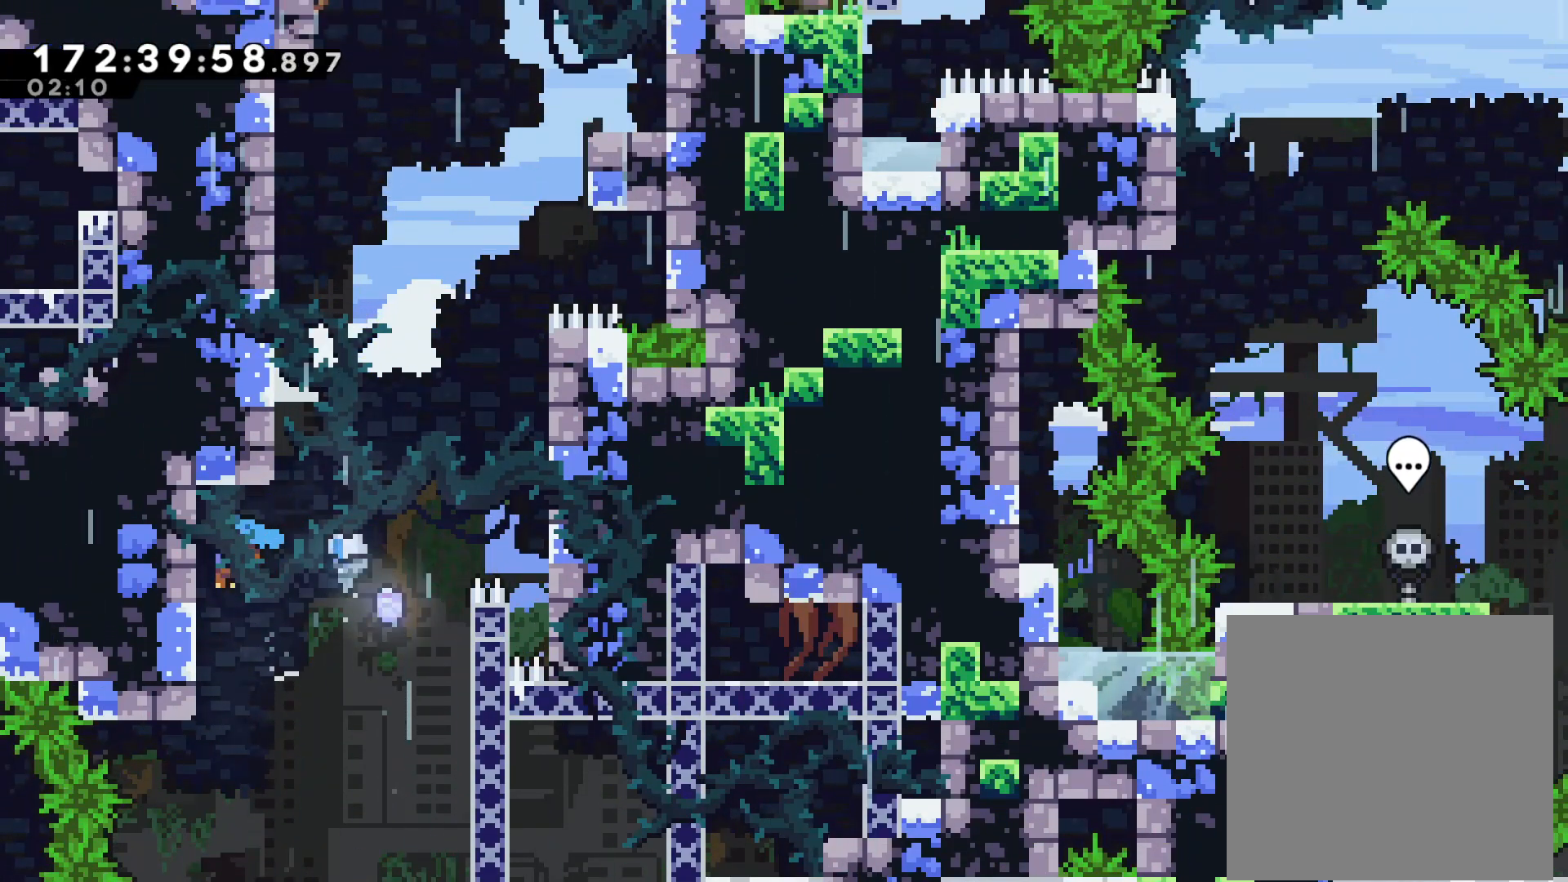
{"buttons": [], "left_stick": "up-right", "events": [[83, "CROSS", "down"], [83, "left_stick", "up-right"], [483, "CROSS", "up"]]}
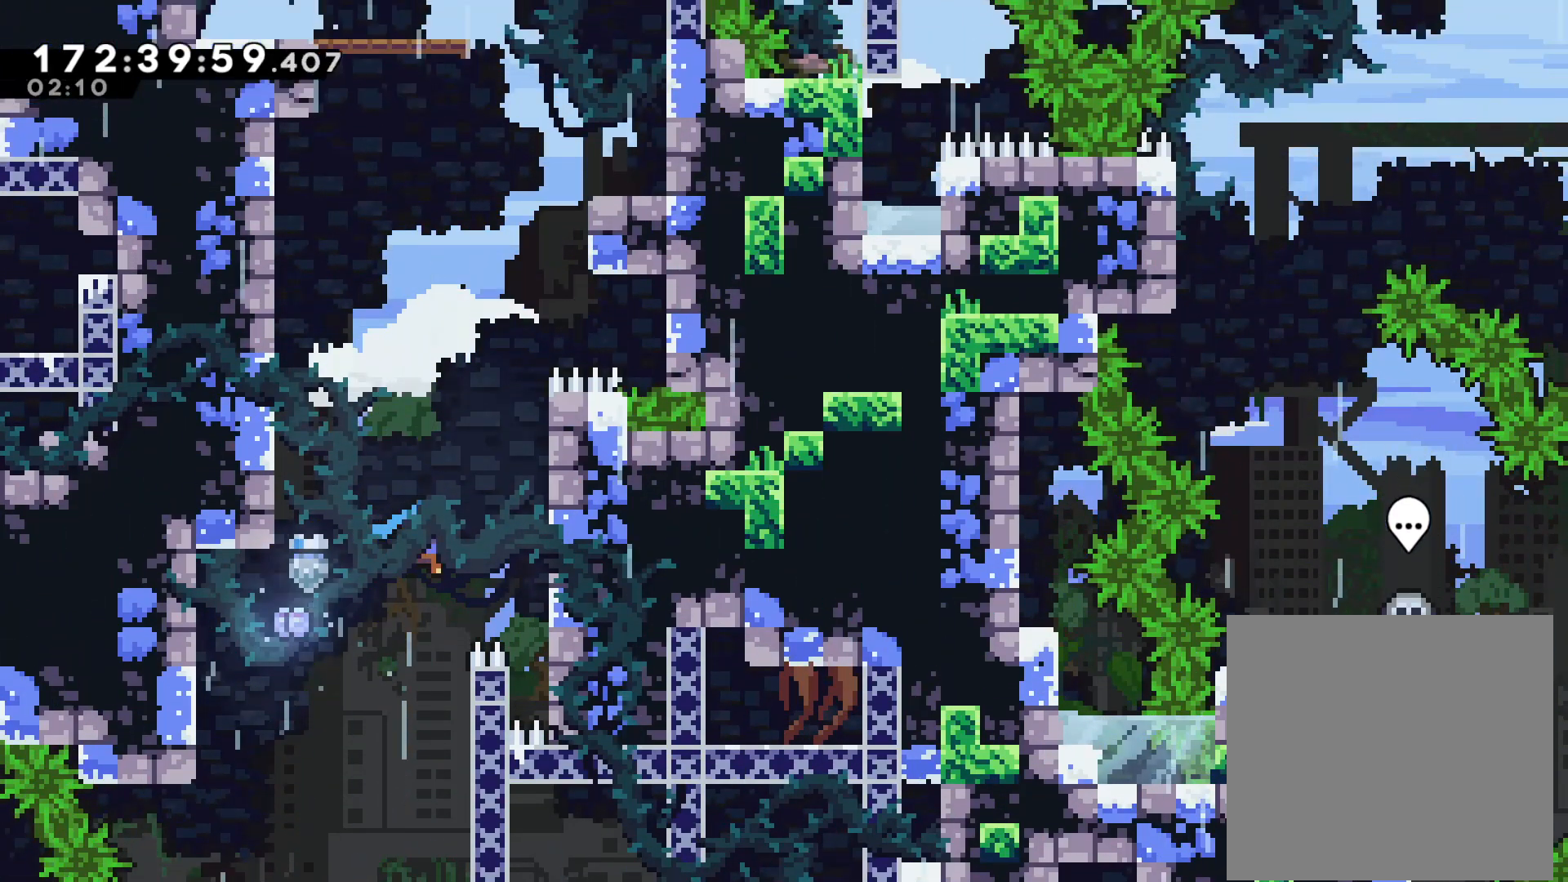
{"buttons": [], "left_stick": "up-right", "events": [[33, "L2", "down"], [150, "left_stick", "up"], [300, "left_stick", "up-right"], [483, "L2", "up"]]}
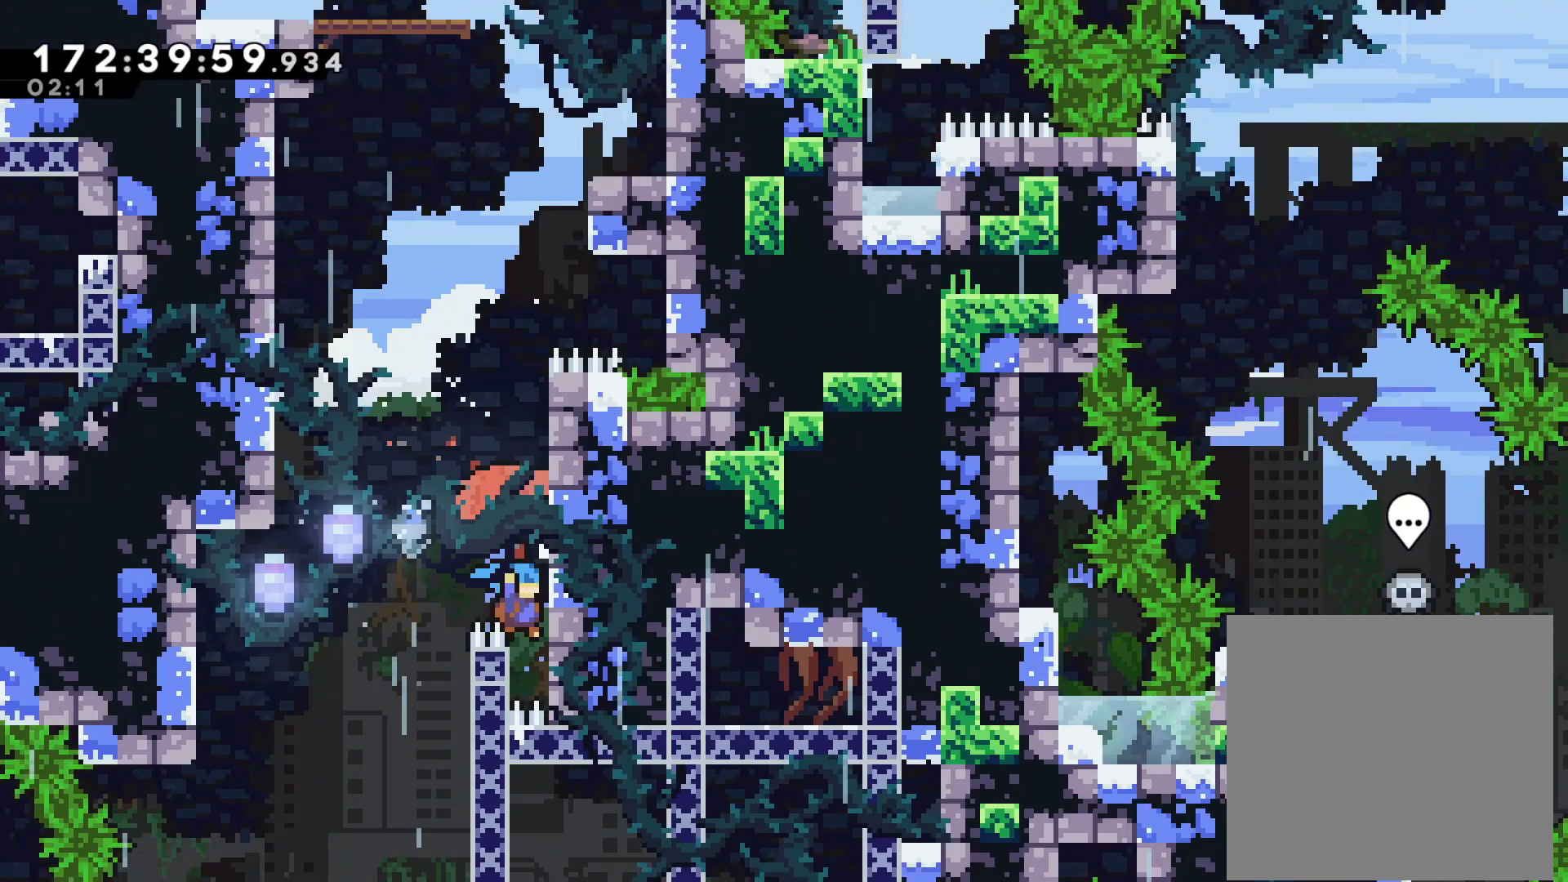
{"buttons": ["CROSS"], "left_stick": "center", "events": [[33, "CROSS", "down"], [83, "left_stick", "up-left"], [383, "CROSS", "up"], [467, "left_stick", "center"], [500, "CROSS", "down"]]}
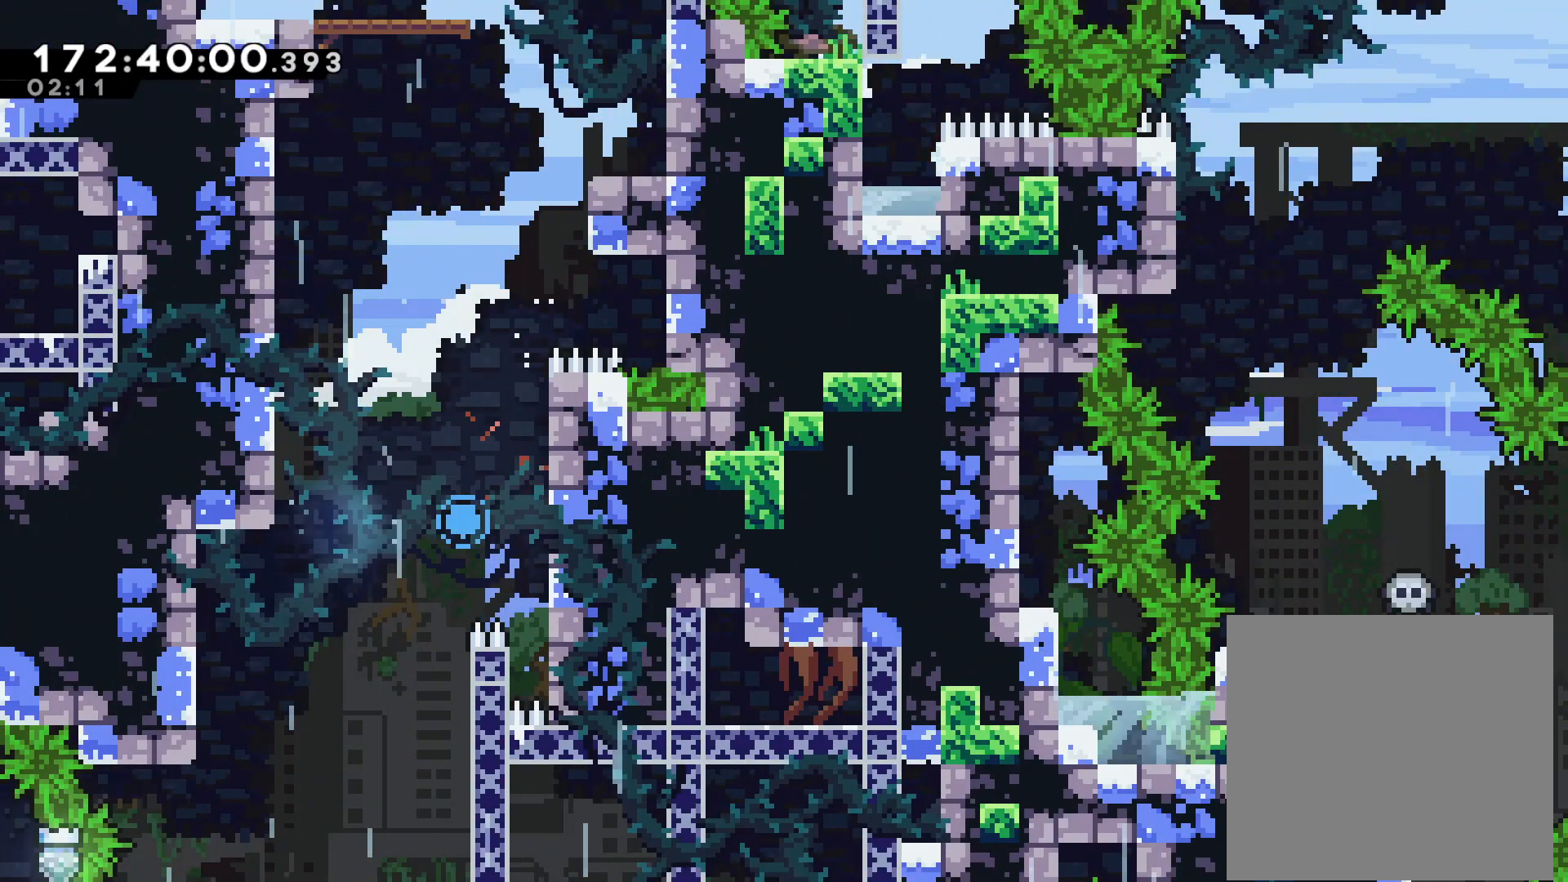
{"buttons": [], "left_stick": "center", "events": [[117, "CROSS", "up"]]}
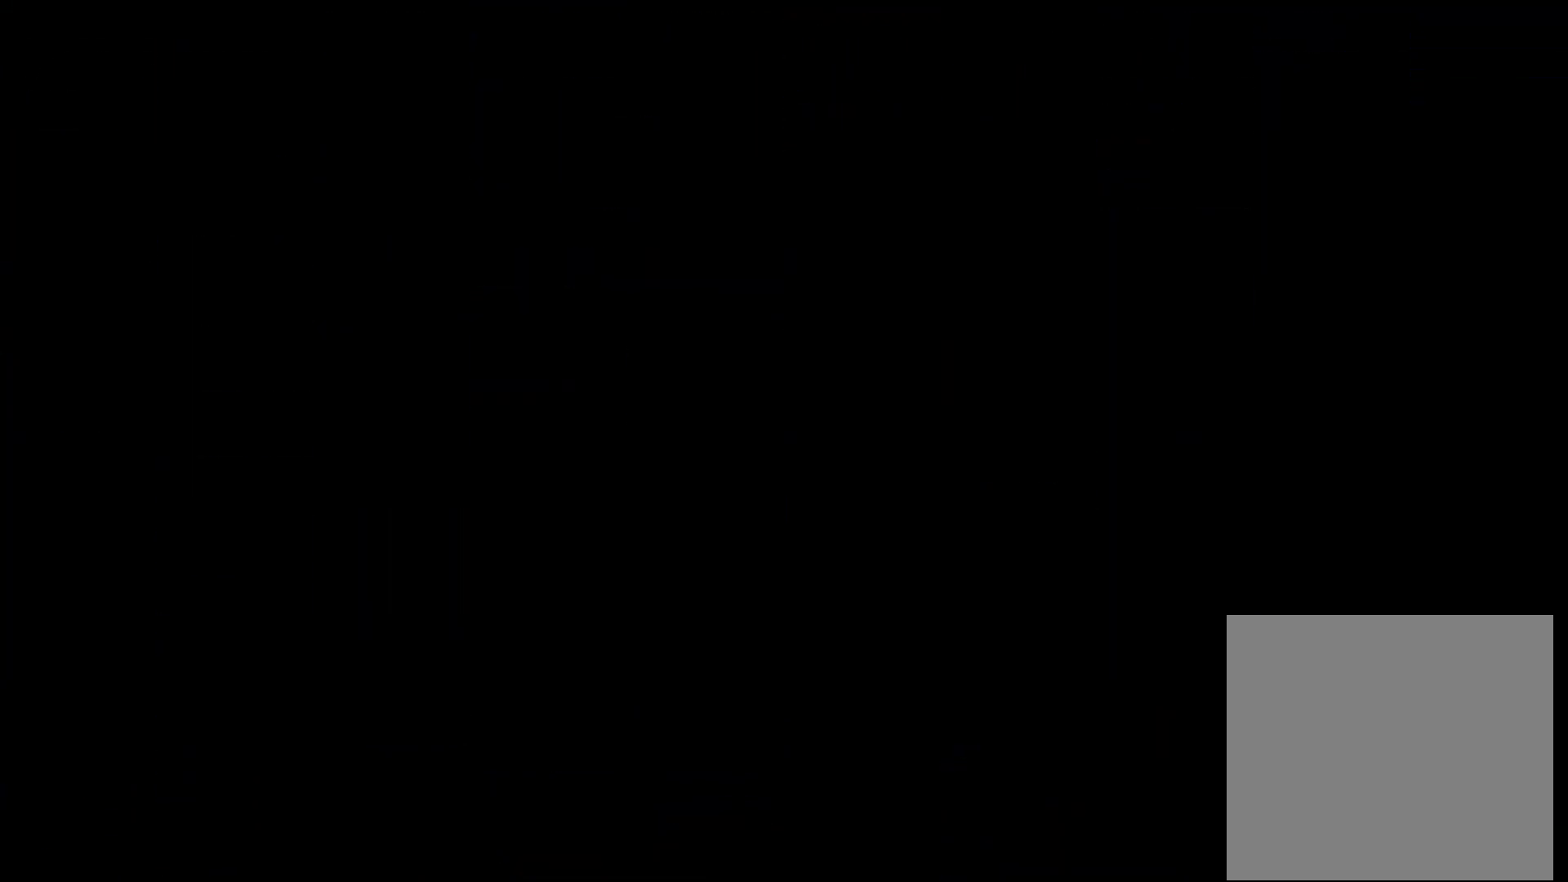
{"buttons": [], "left_stick": "center", "events": []}
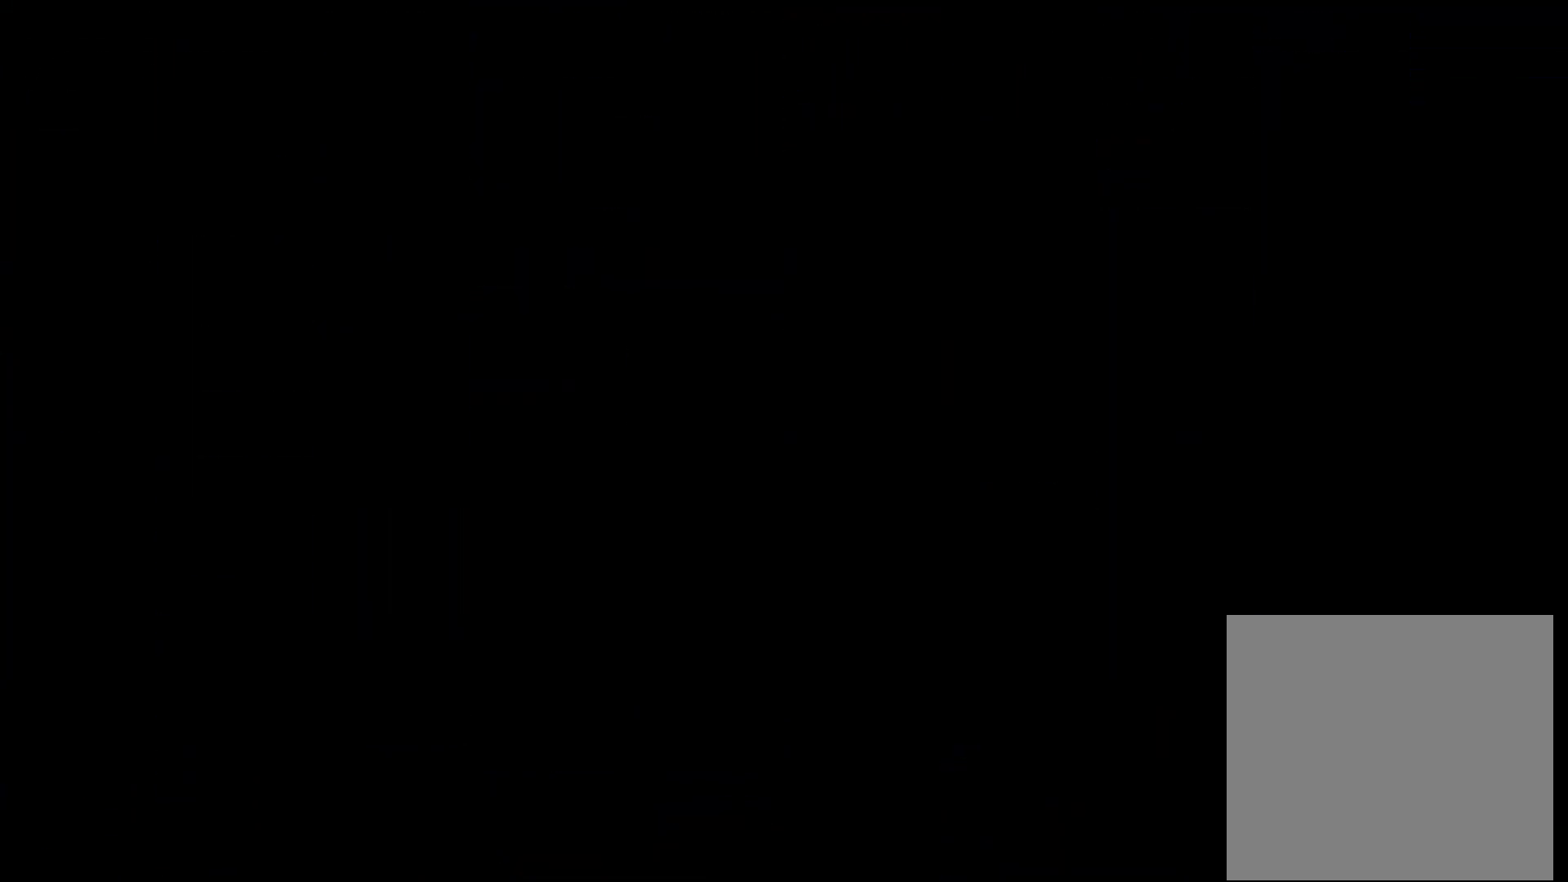
{"buttons": [], "left_stick": "center", "events": []}
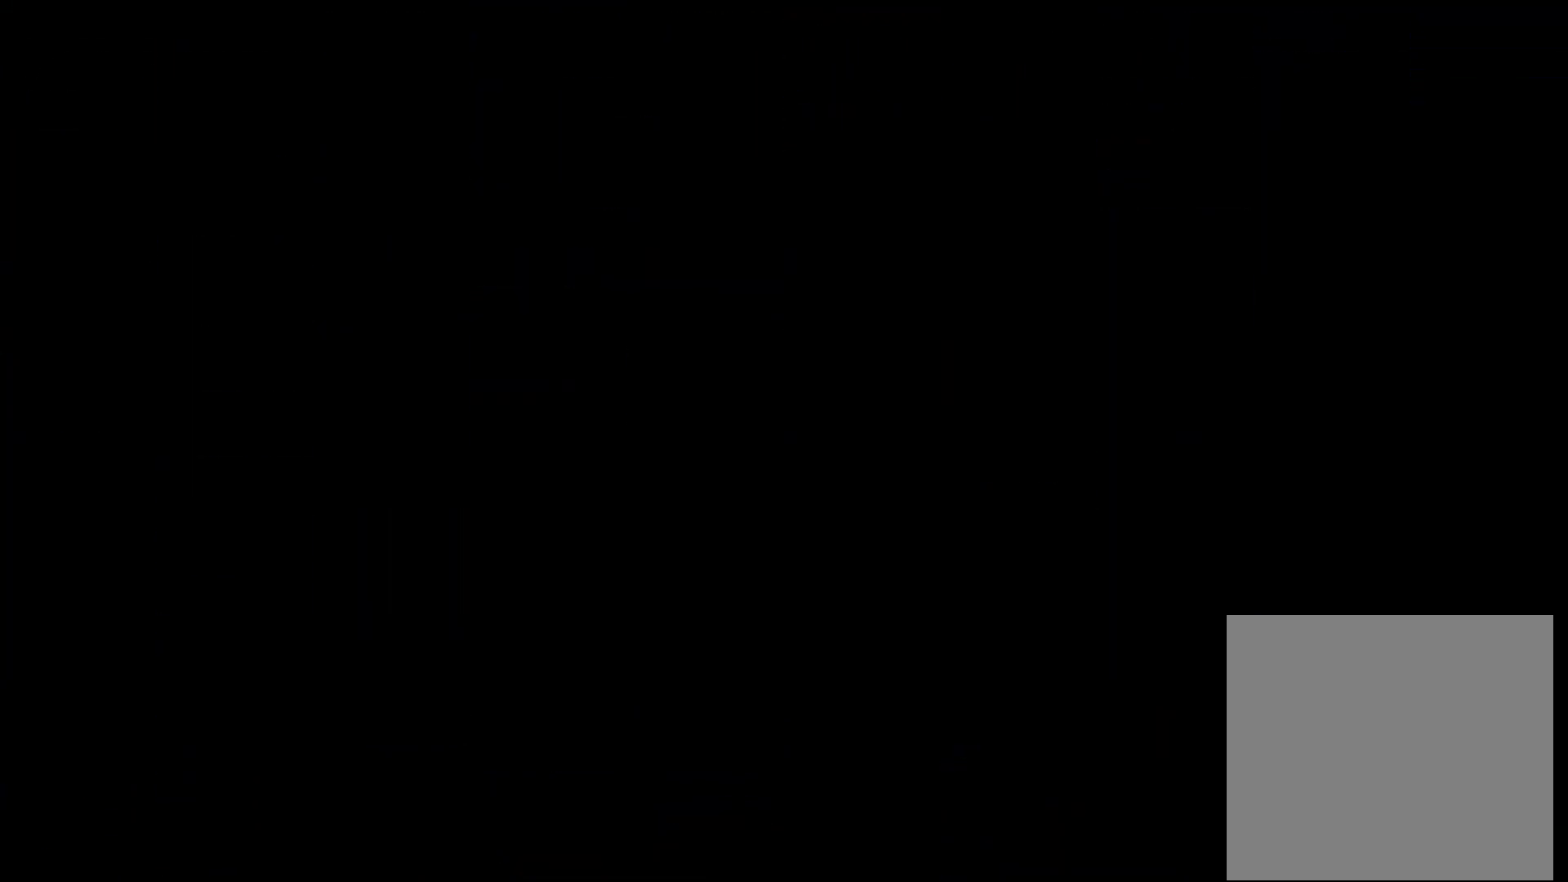
{"buttons": [], "left_stick": "center", "events": []}
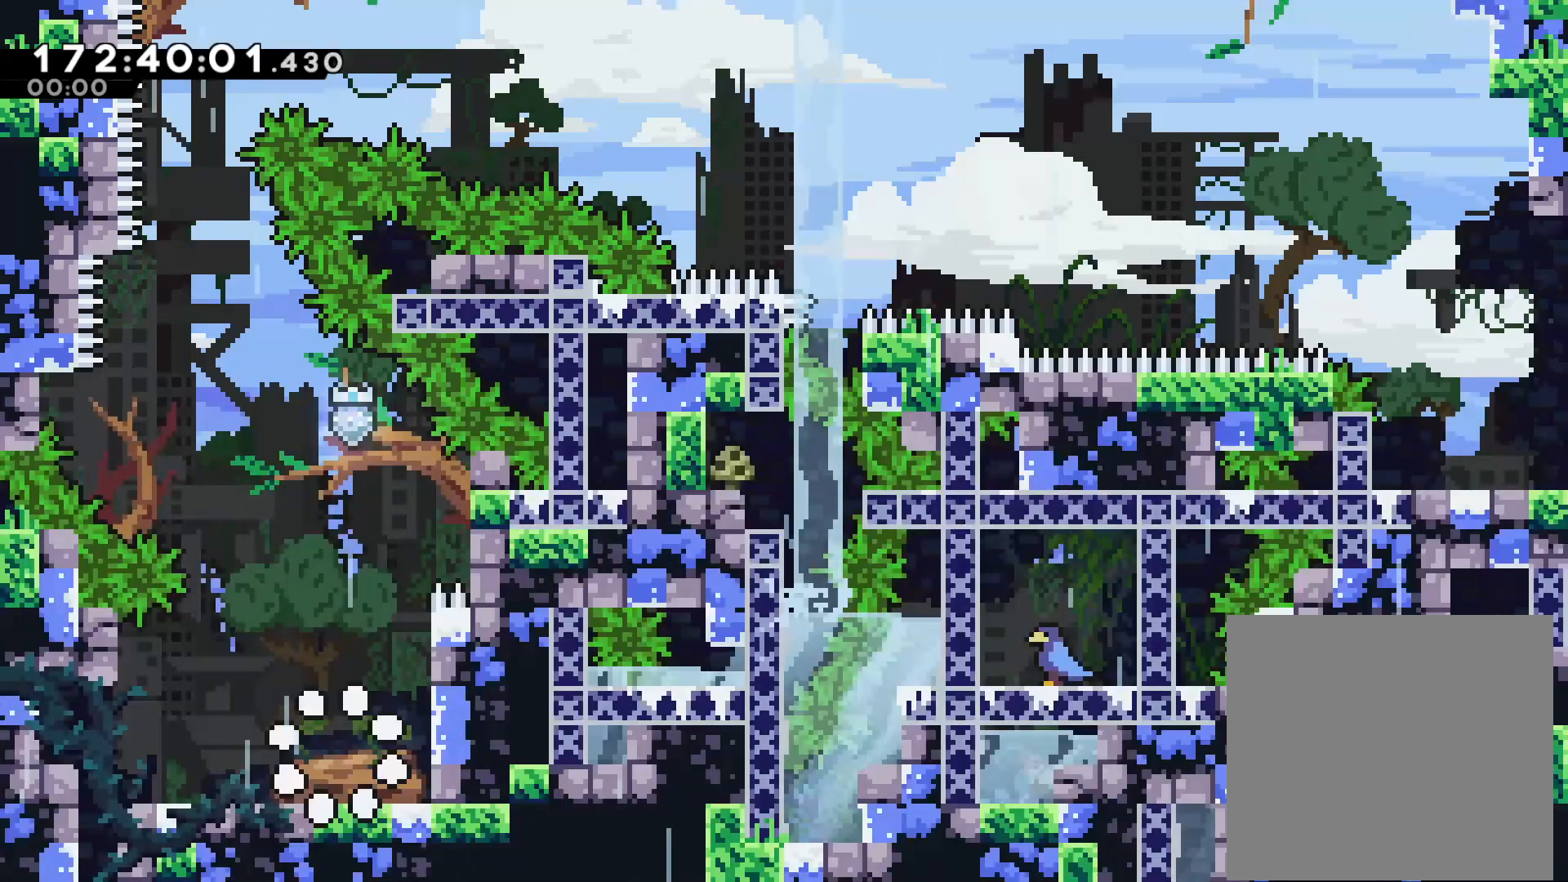
{"buttons": [], "left_stick": "center", "events": []}
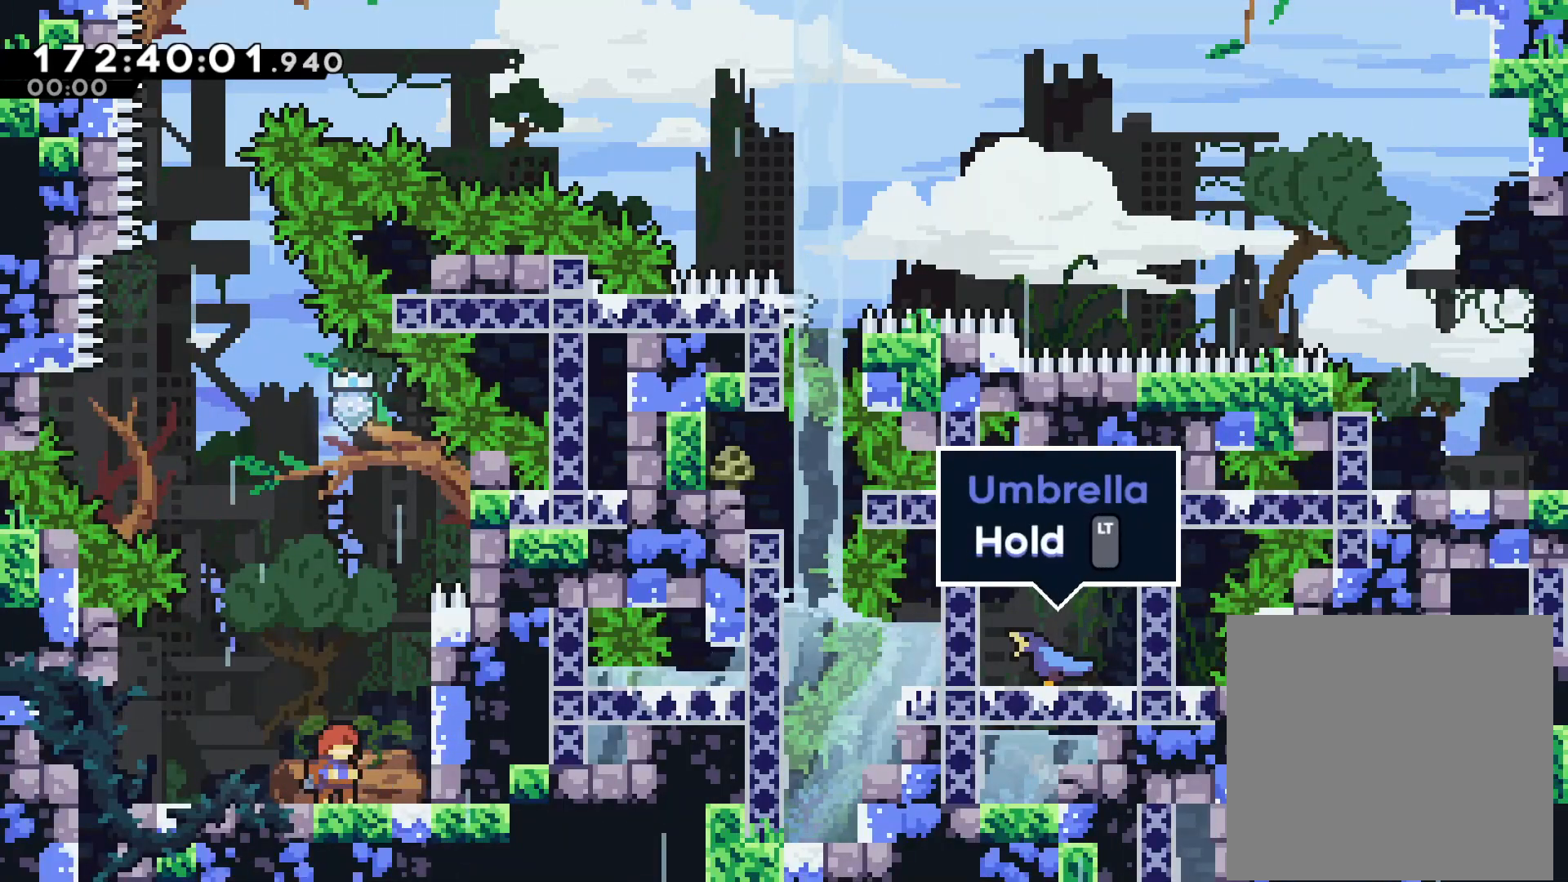
{"buttons": [], "left_stick": "center", "events": []}
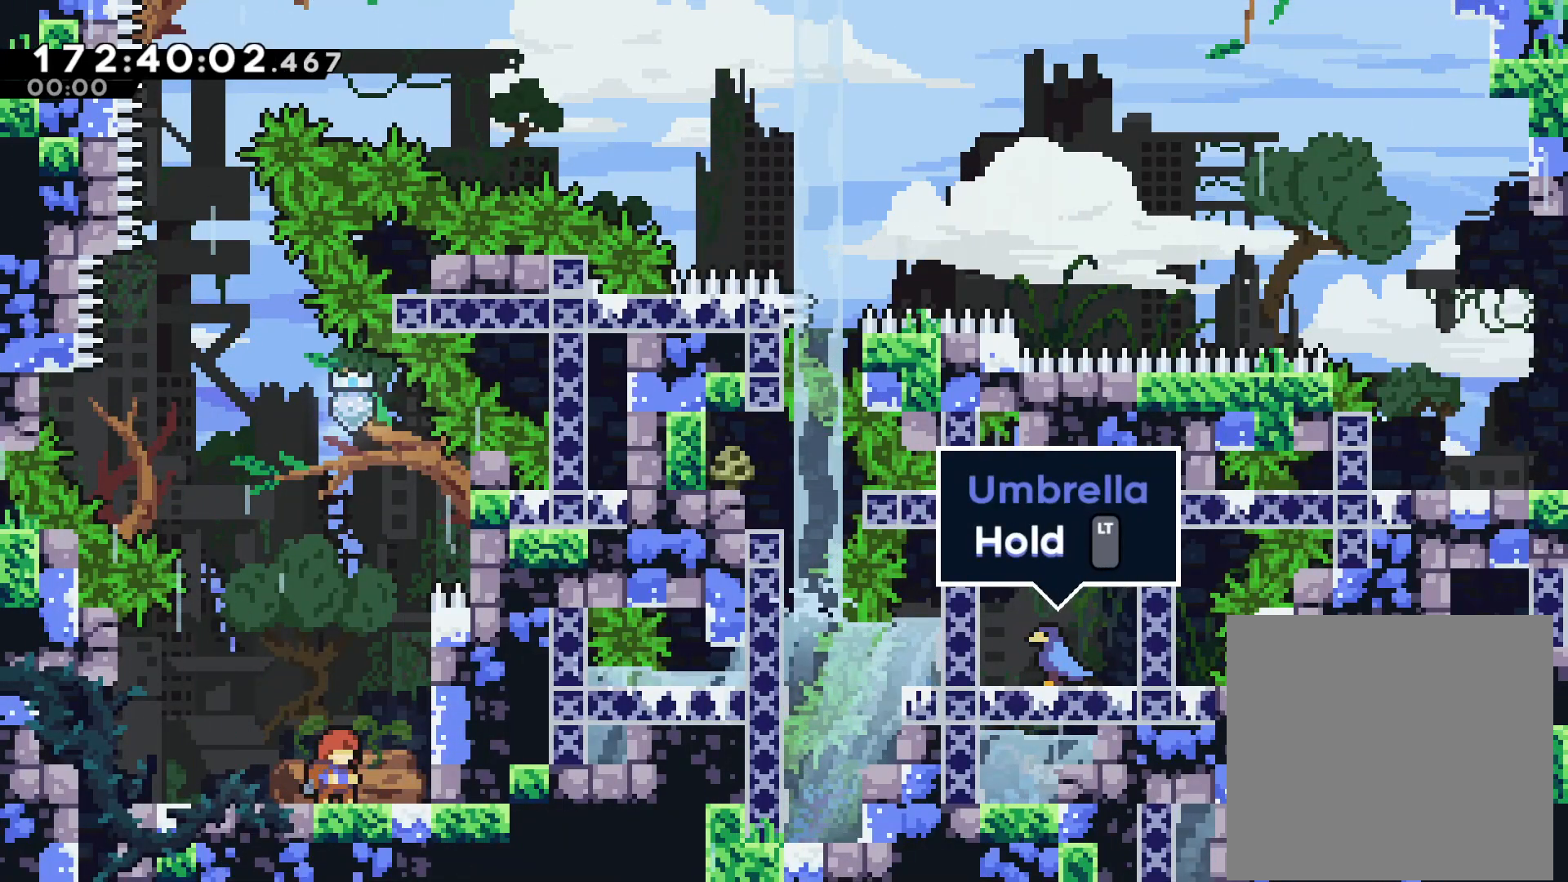
{"buttons": [], "left_stick": "center", "events": []}
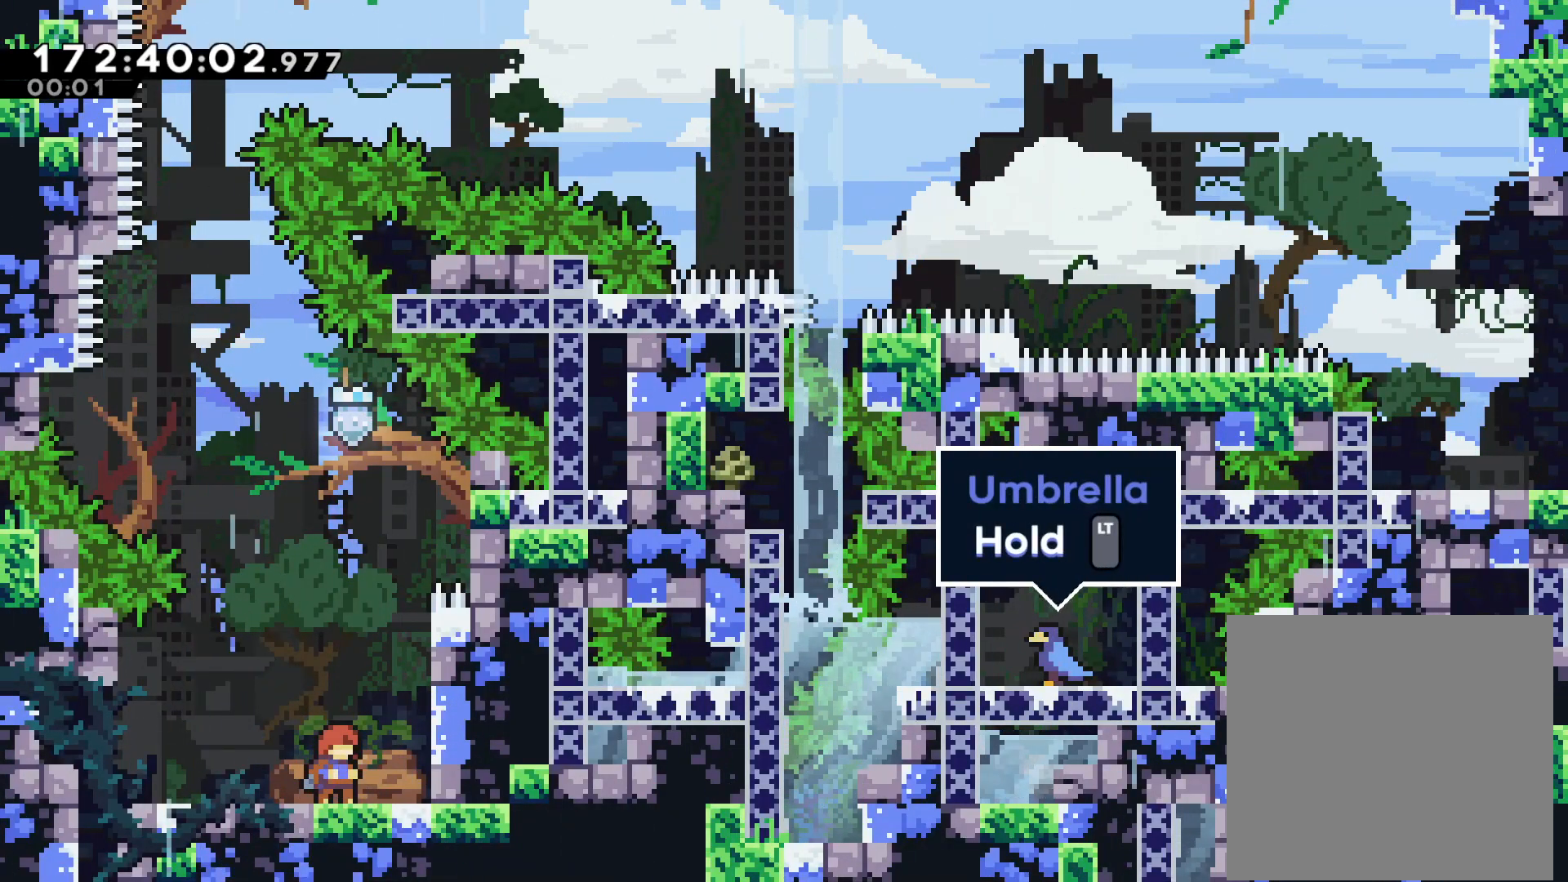
{"buttons": [], "left_stick": "center", "events": []}
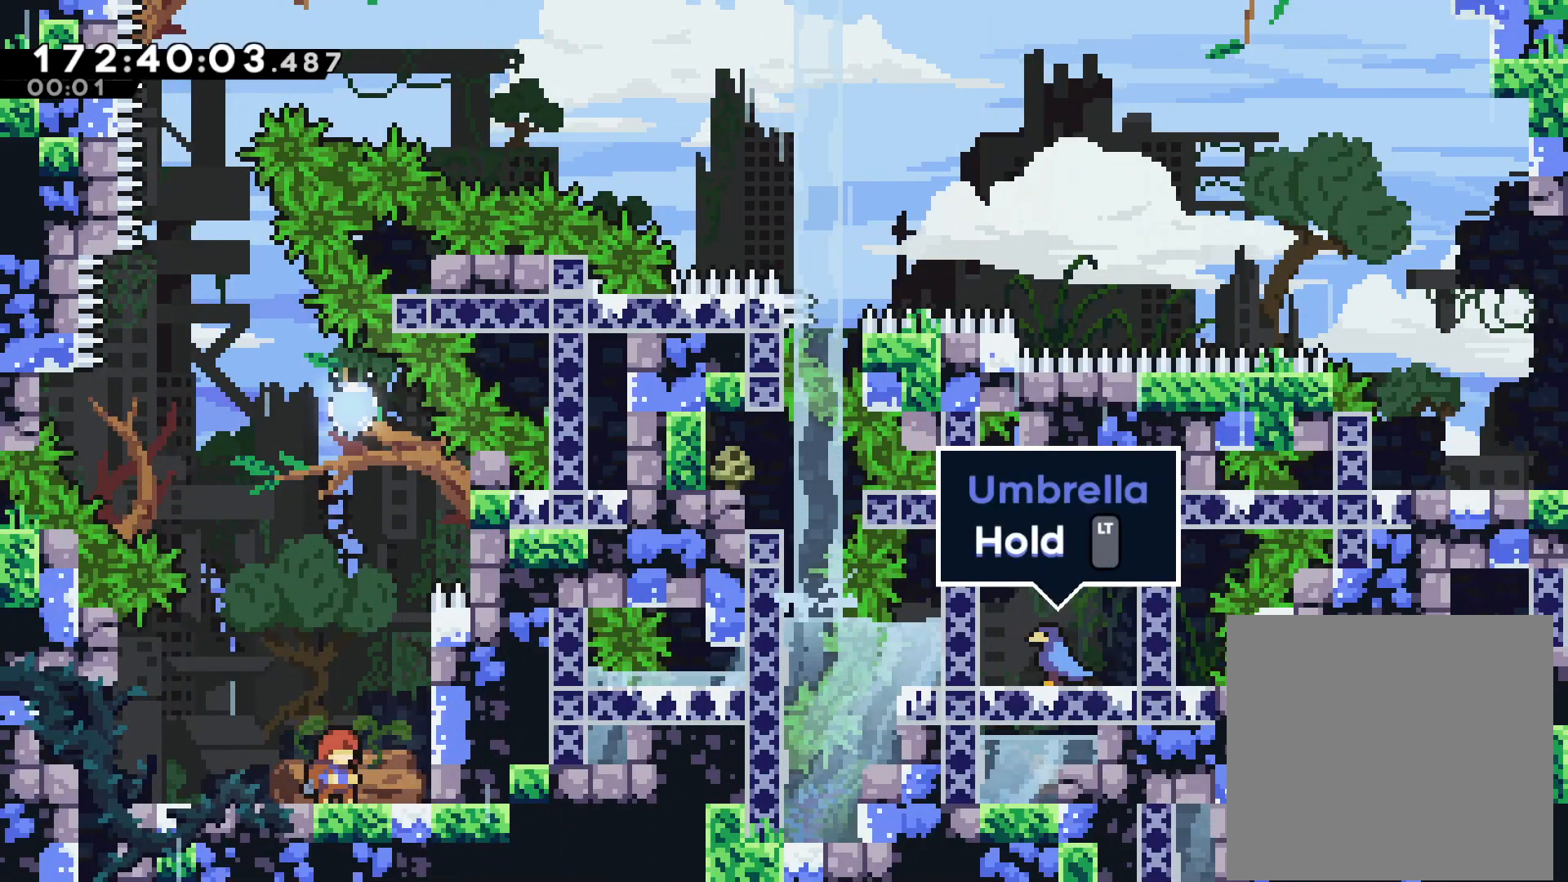
{"buttons": [], "left_stick": "center", "events": []}
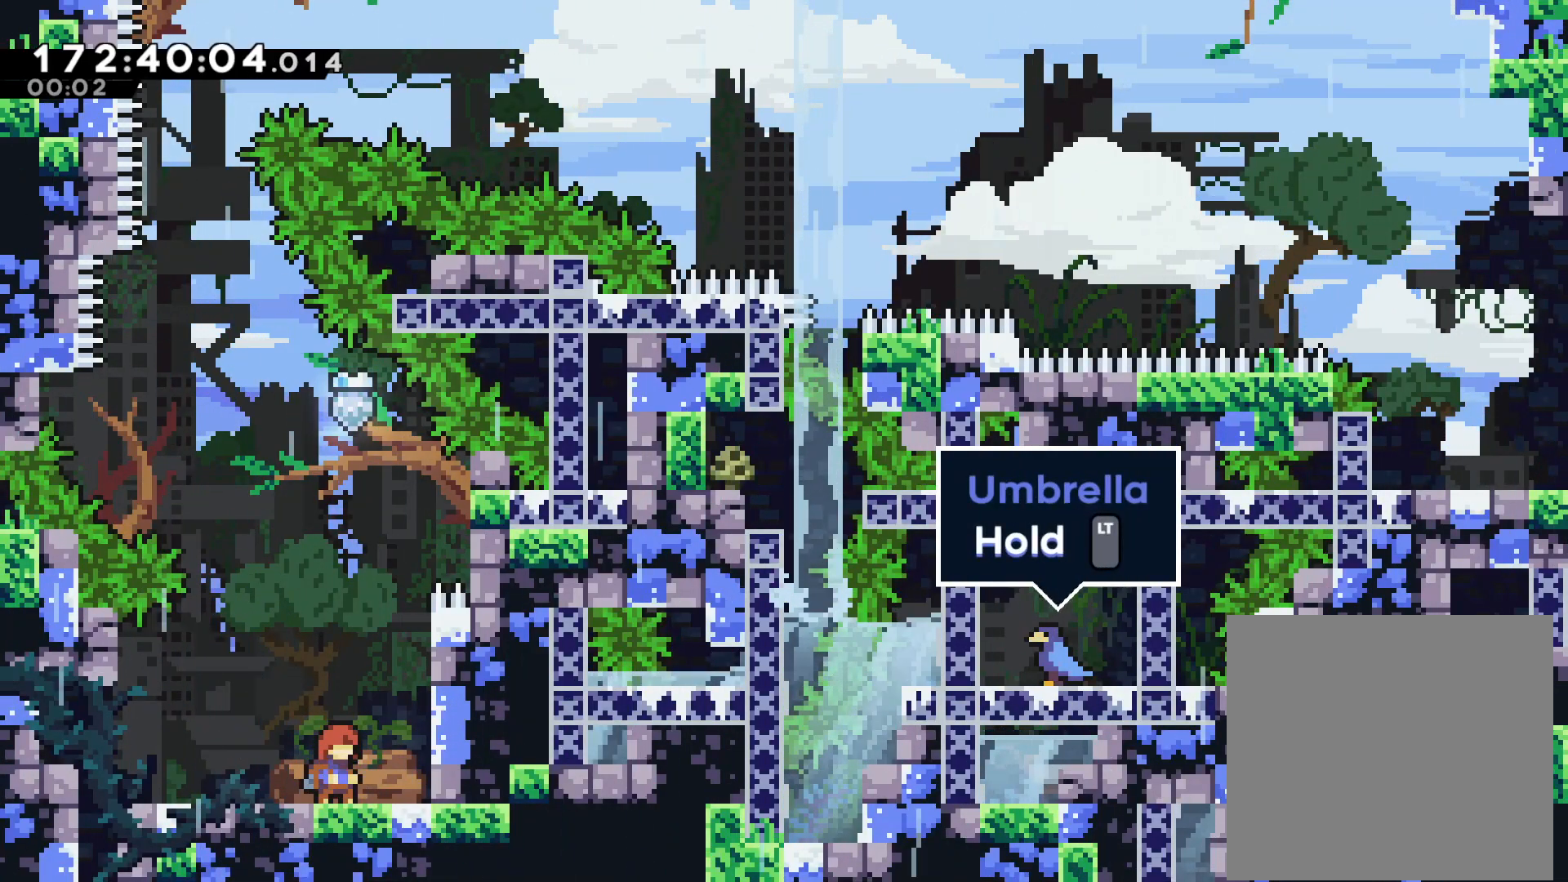
{"buttons": ["CROSS"], "left_stick": "center", "events": [[433, "CROSS", "down"]]}
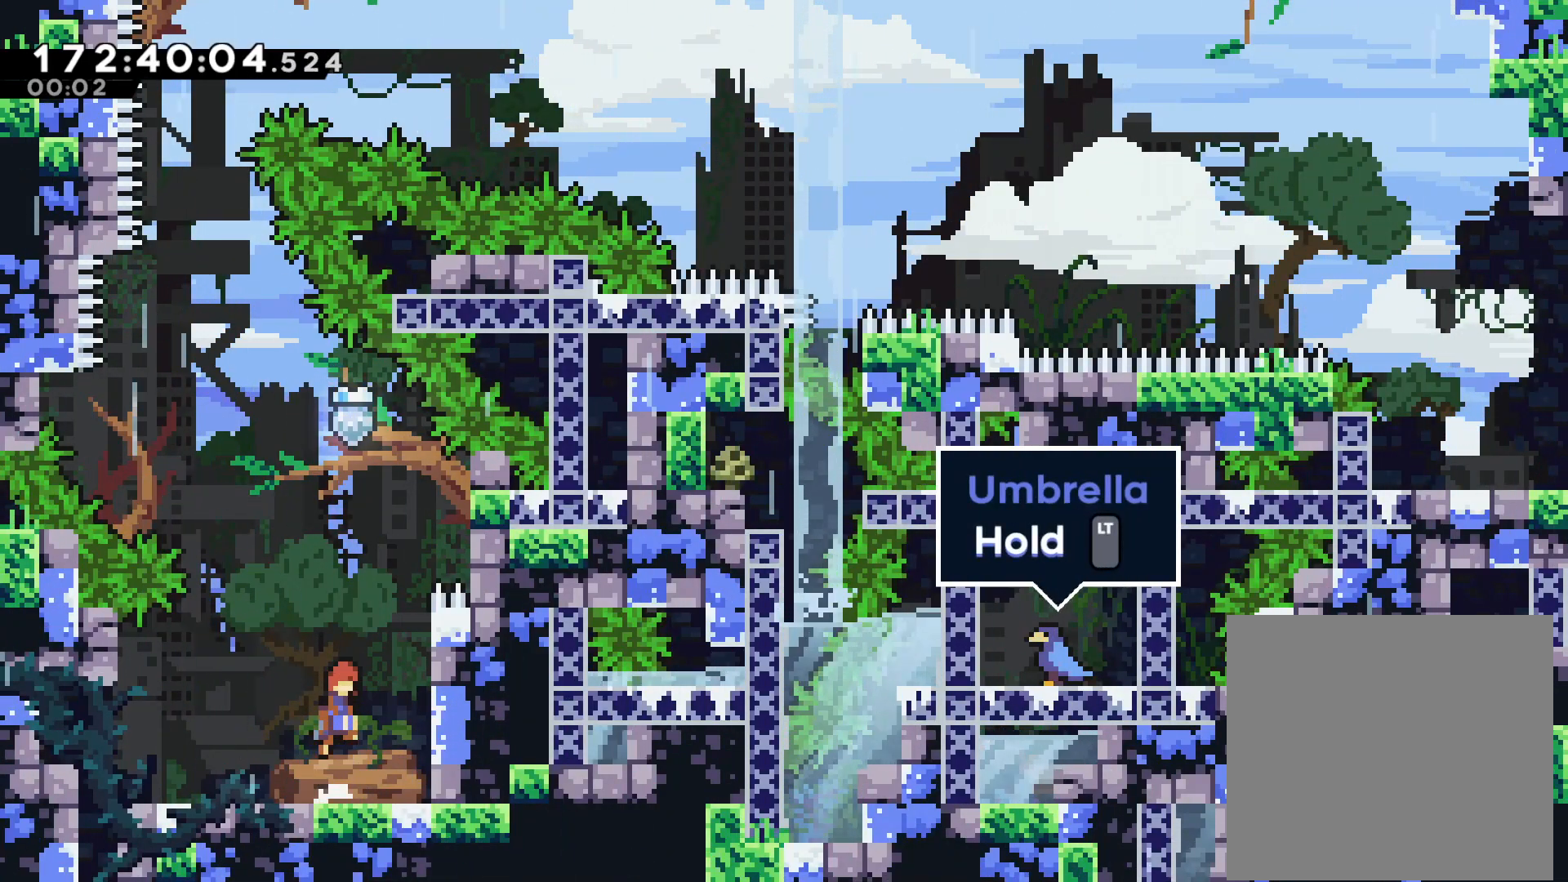
{"buttons": [], "left_stick": "center", "events": [[100, "CROSS", "up"], [133, "left_stick", "up"], [167, "SQUARE", "down"], [300, "SQUARE", "up"], [317, "left_stick", "center"]]}
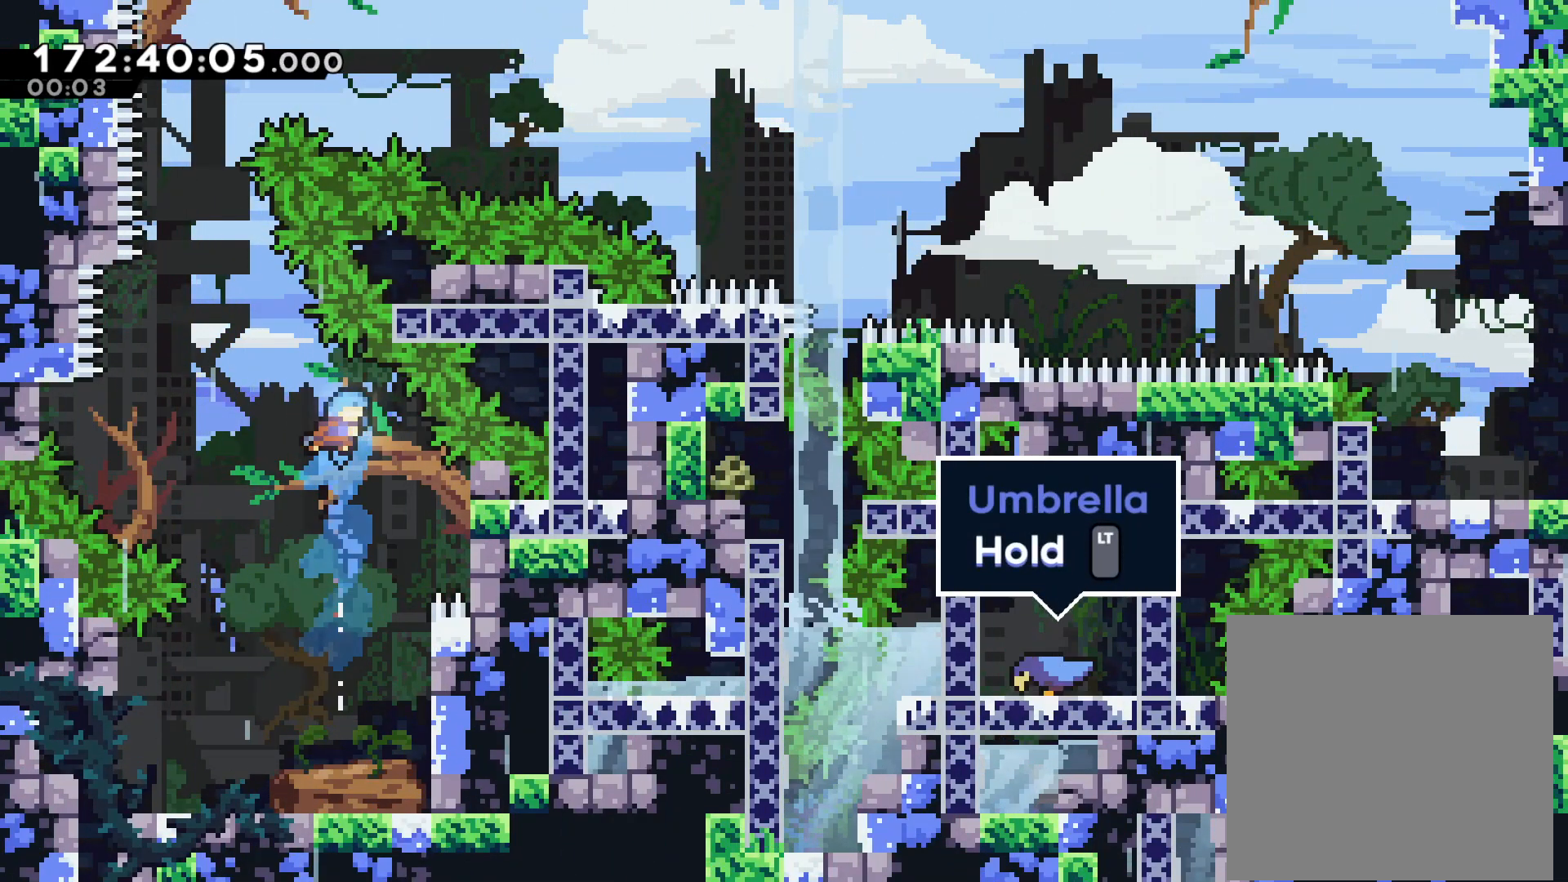
{"buttons": [], "left_stick": "center", "events": []}
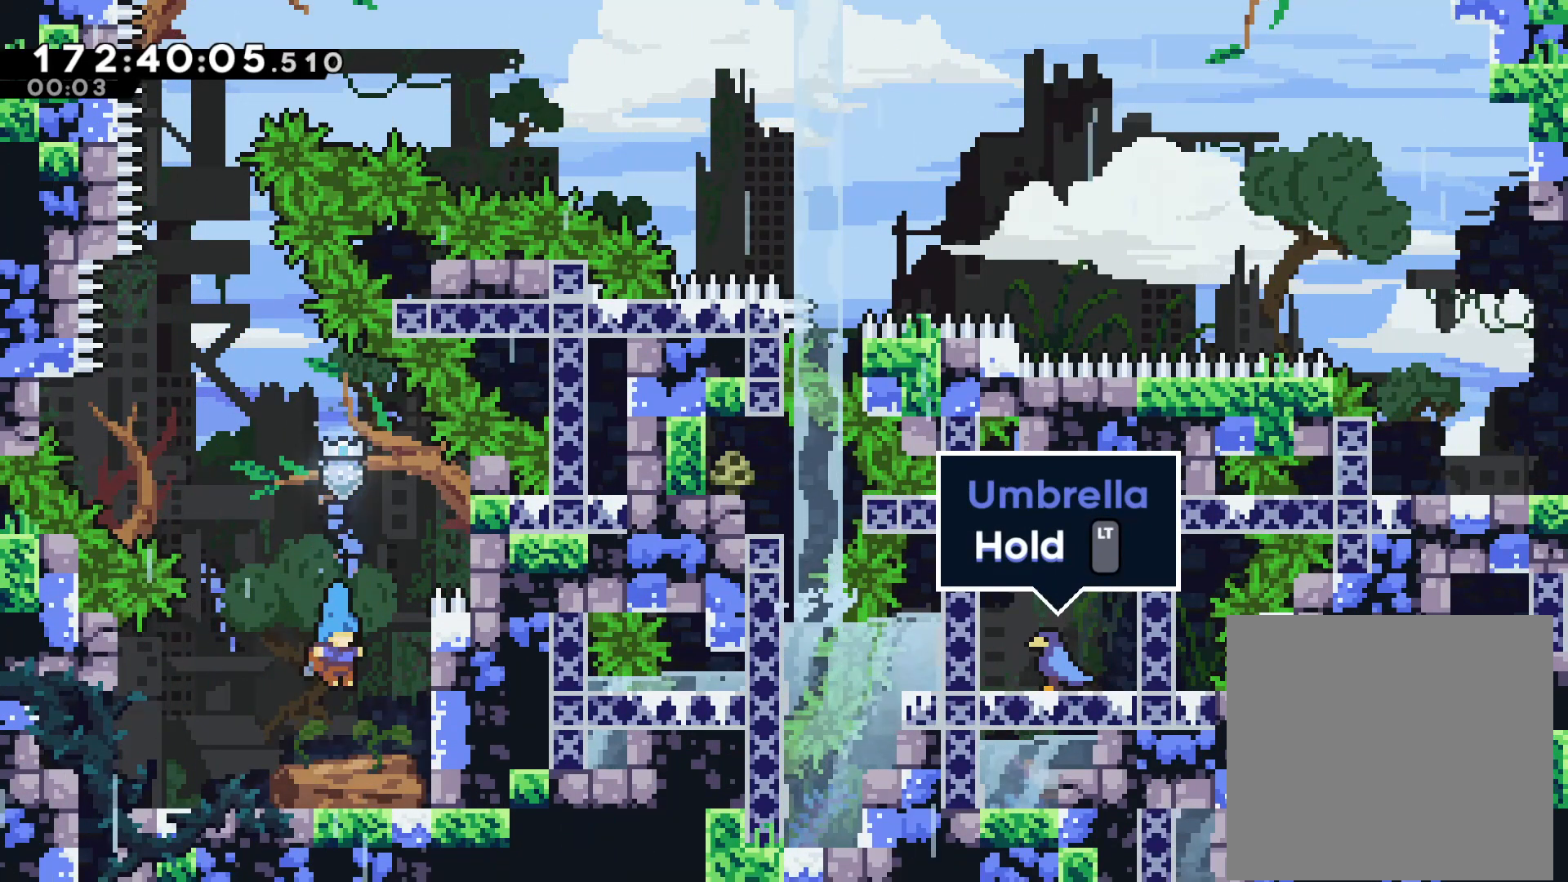
{"buttons": ["CROSS"], "left_stick": "up-left", "events": [[183, "left_stick", "right"], [217, "CROSS", "down"], [400, "CROSS", "up"], [467, "left_stick", "up-left"], [483, "CROSS", "down"]]}
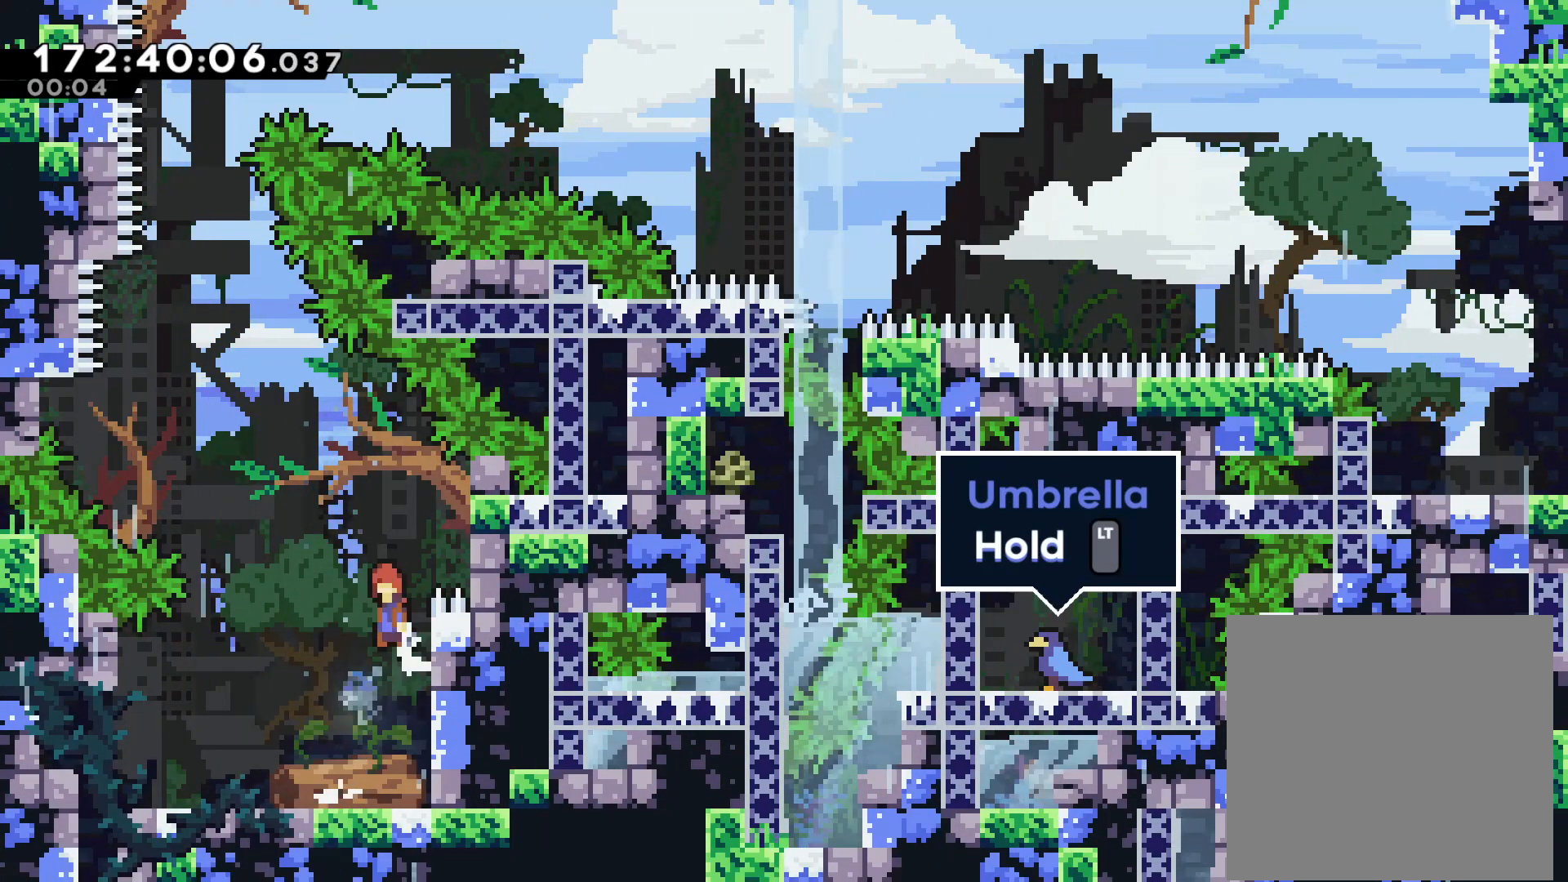
{"buttons": ["CROSS", "L2"], "left_stick": "up", "events": [[167, "L2", "down"], [500, "left_stick", "up"]]}
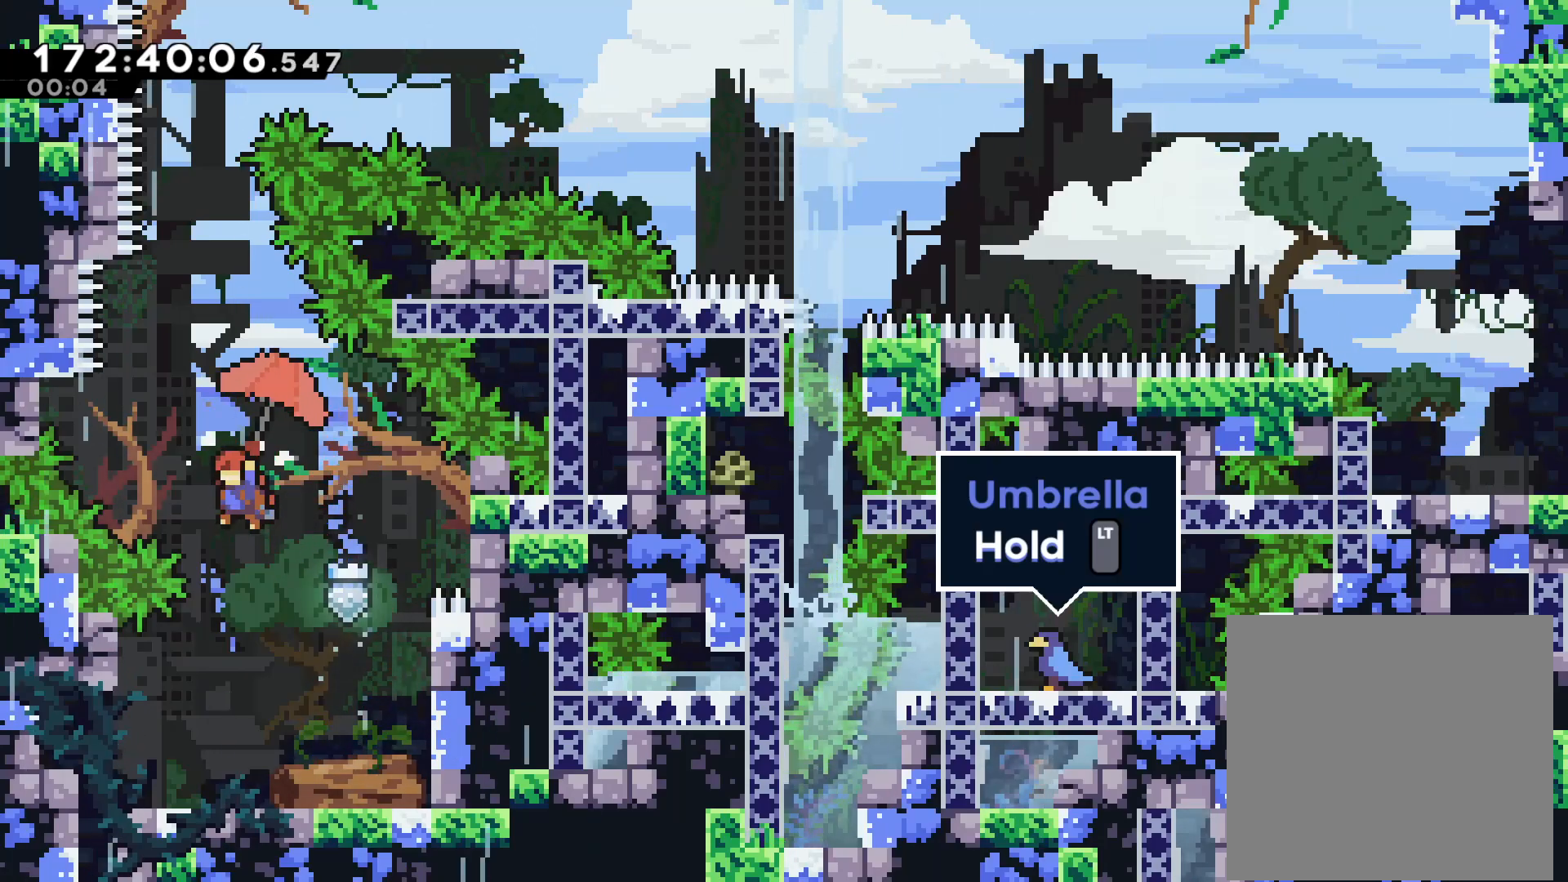
{"buttons": ["L2"], "left_stick": "up", "events": [[17, "CROSS", "up"], [33, "L2", "up"], [117, "SQUARE", "down"], [300, "SQUARE", "up"], [333, "L2", "down"]]}
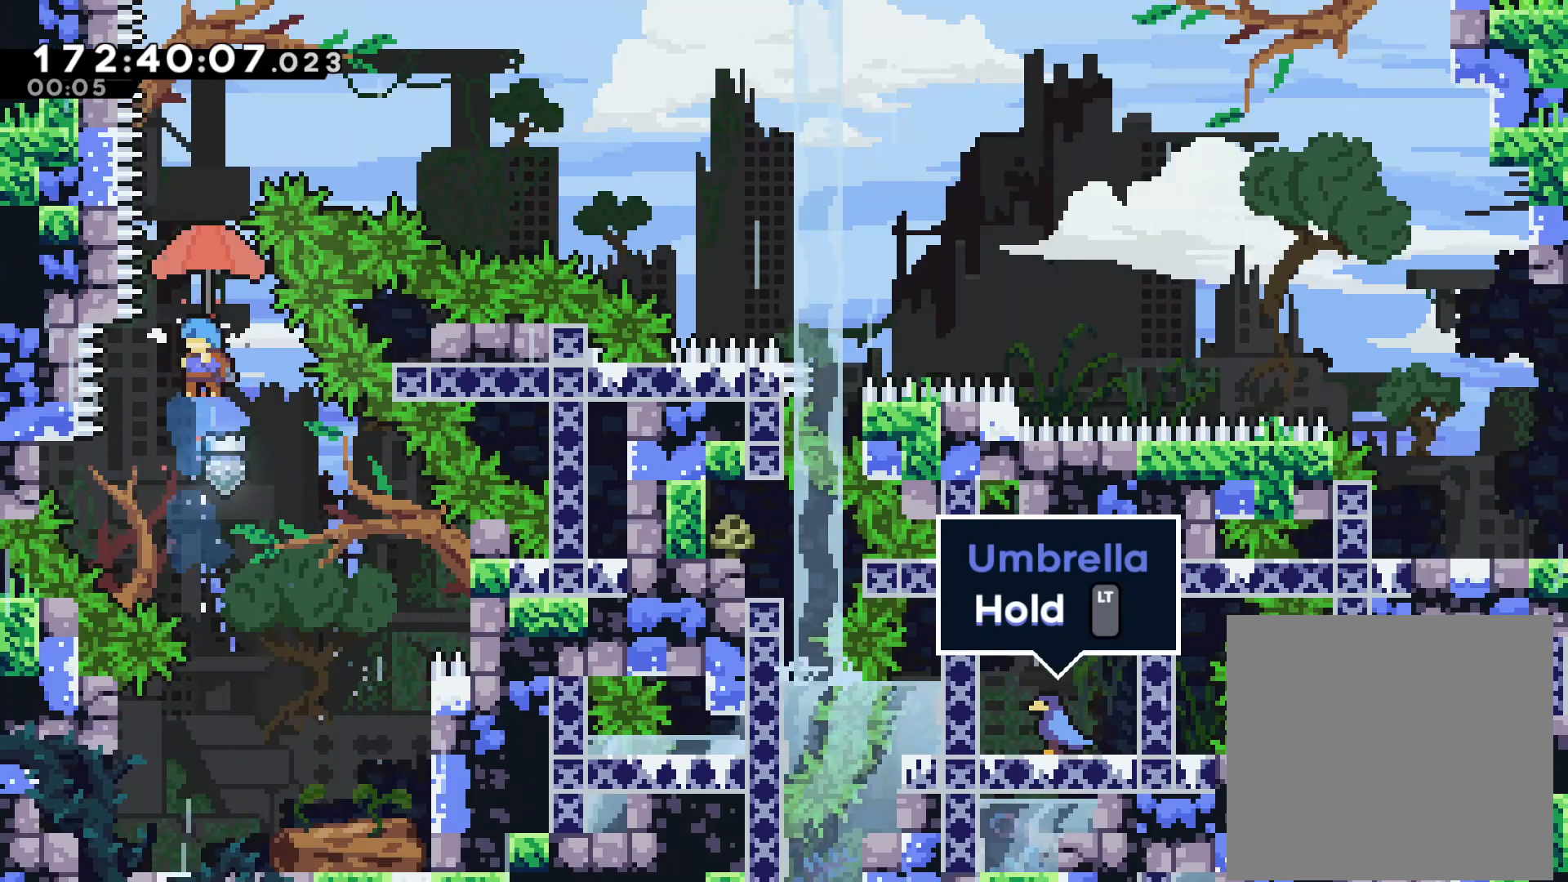
{"buttons": ["L2"], "left_stick": "right", "events": [[133, "left_stick", "up-right"], [300, "left_stick", "right"]]}
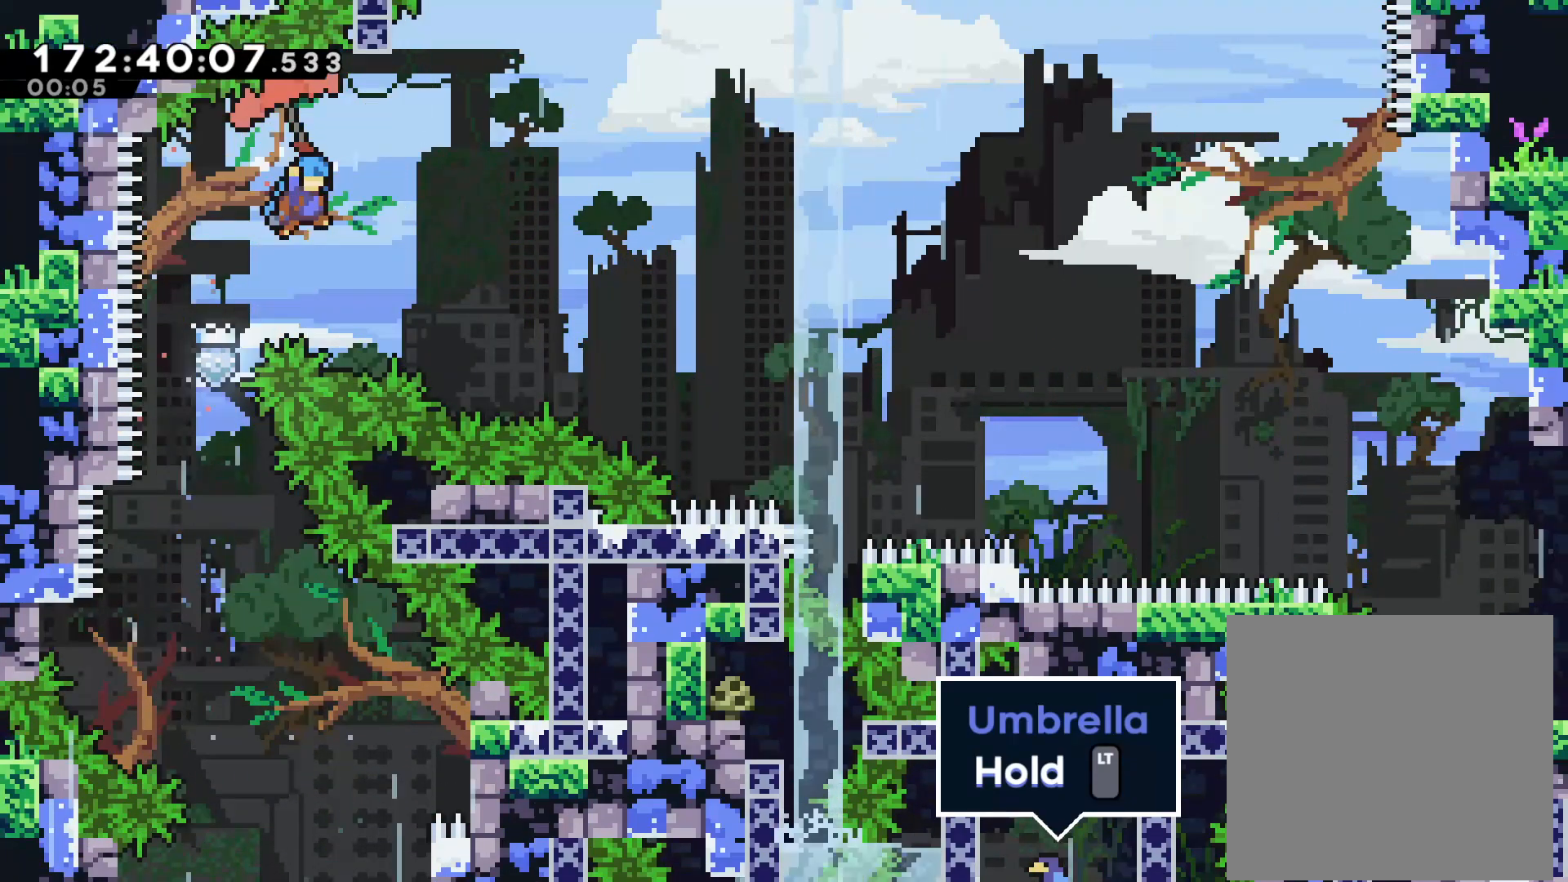
{"buttons": ["L2"], "left_stick": "up-right", "events": [[383, "left_stick", "up-right"]]}
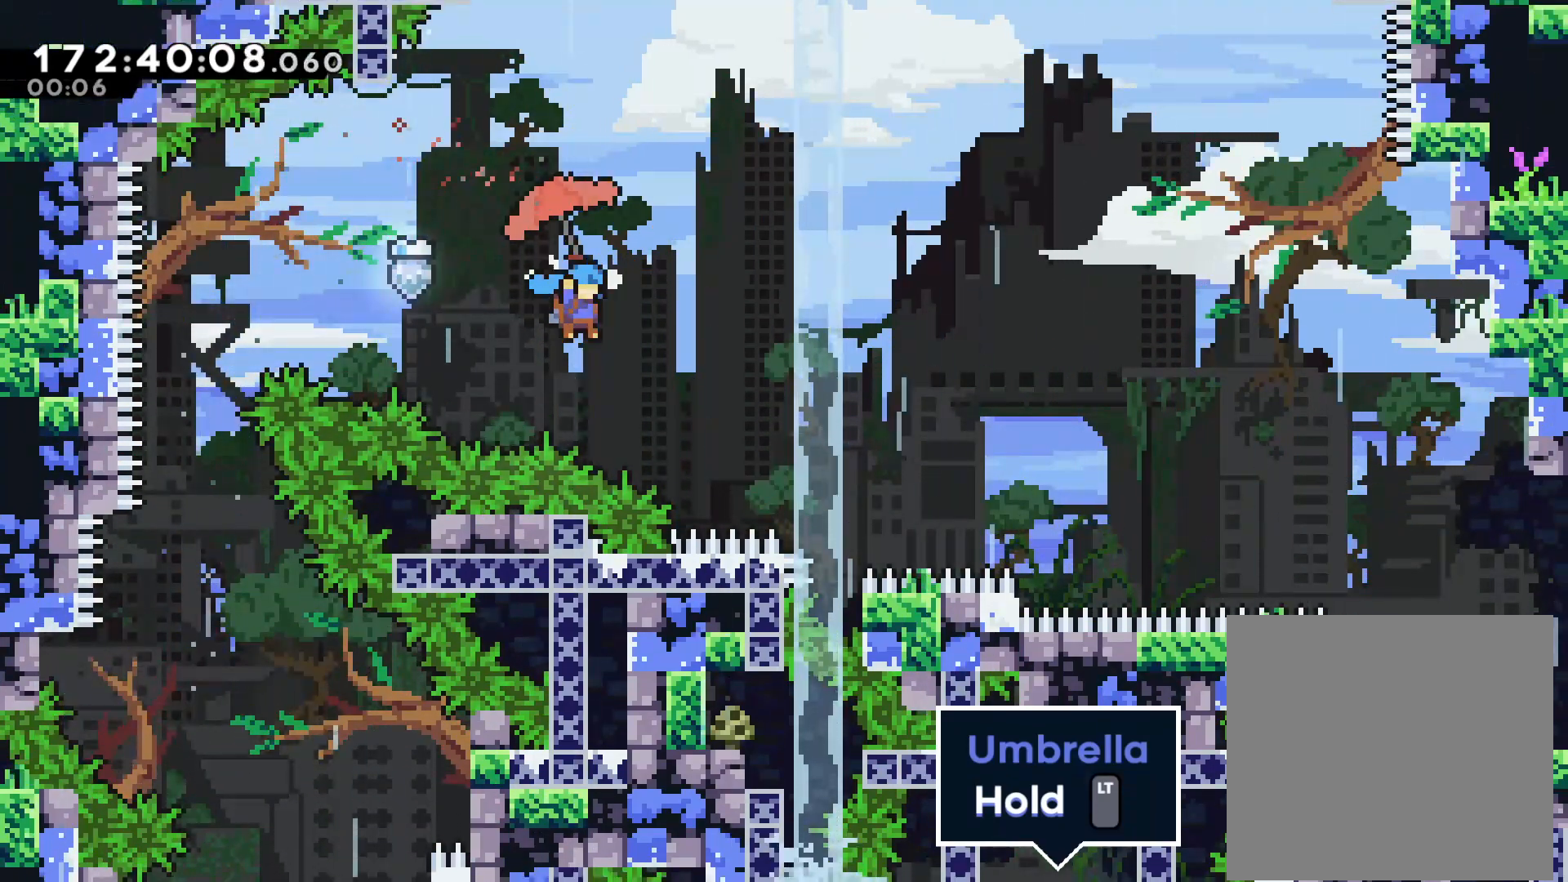
{"buttons": ["L2"], "left_stick": "up-right", "events": []}
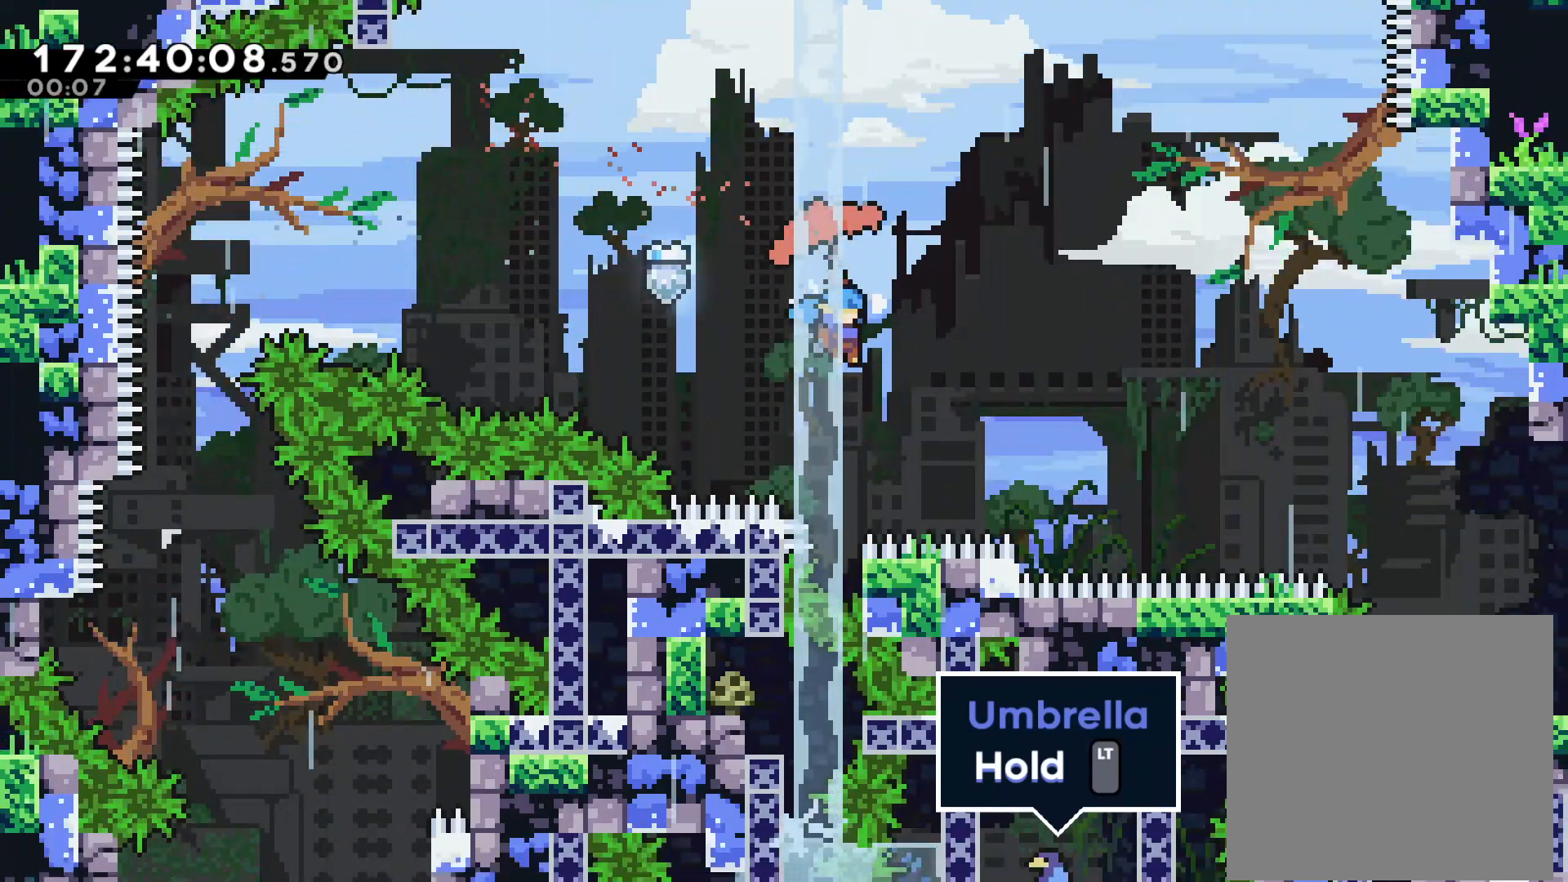
{"buttons": ["L2"], "left_stick": "up-right", "events": []}
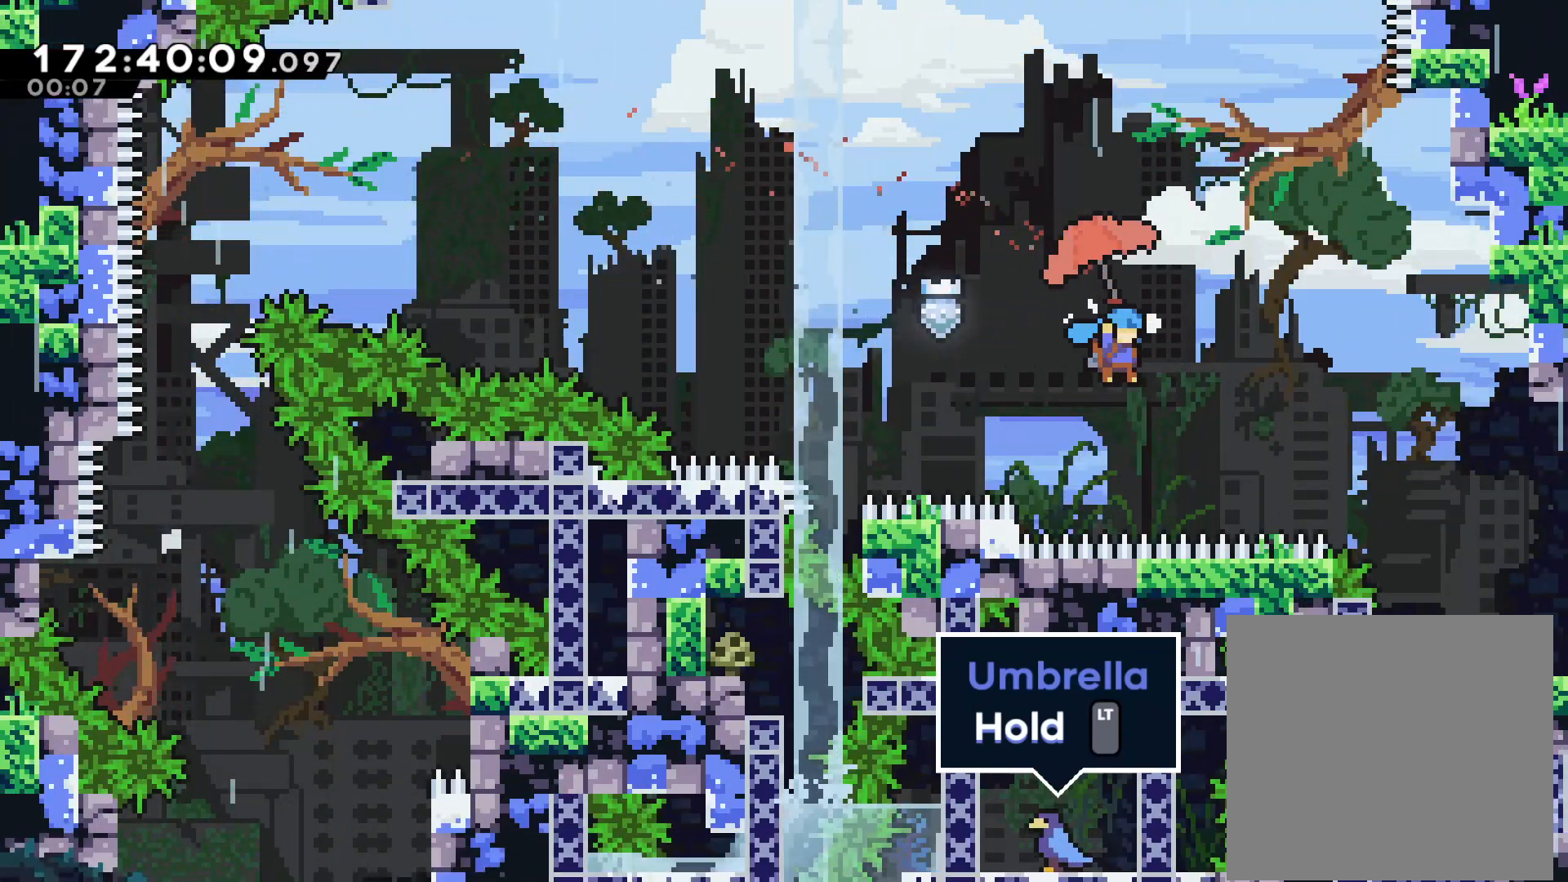
{"buttons": [], "left_stick": "right", "events": [[283, "left_stick", "right"], [300, "L2", "up"]]}
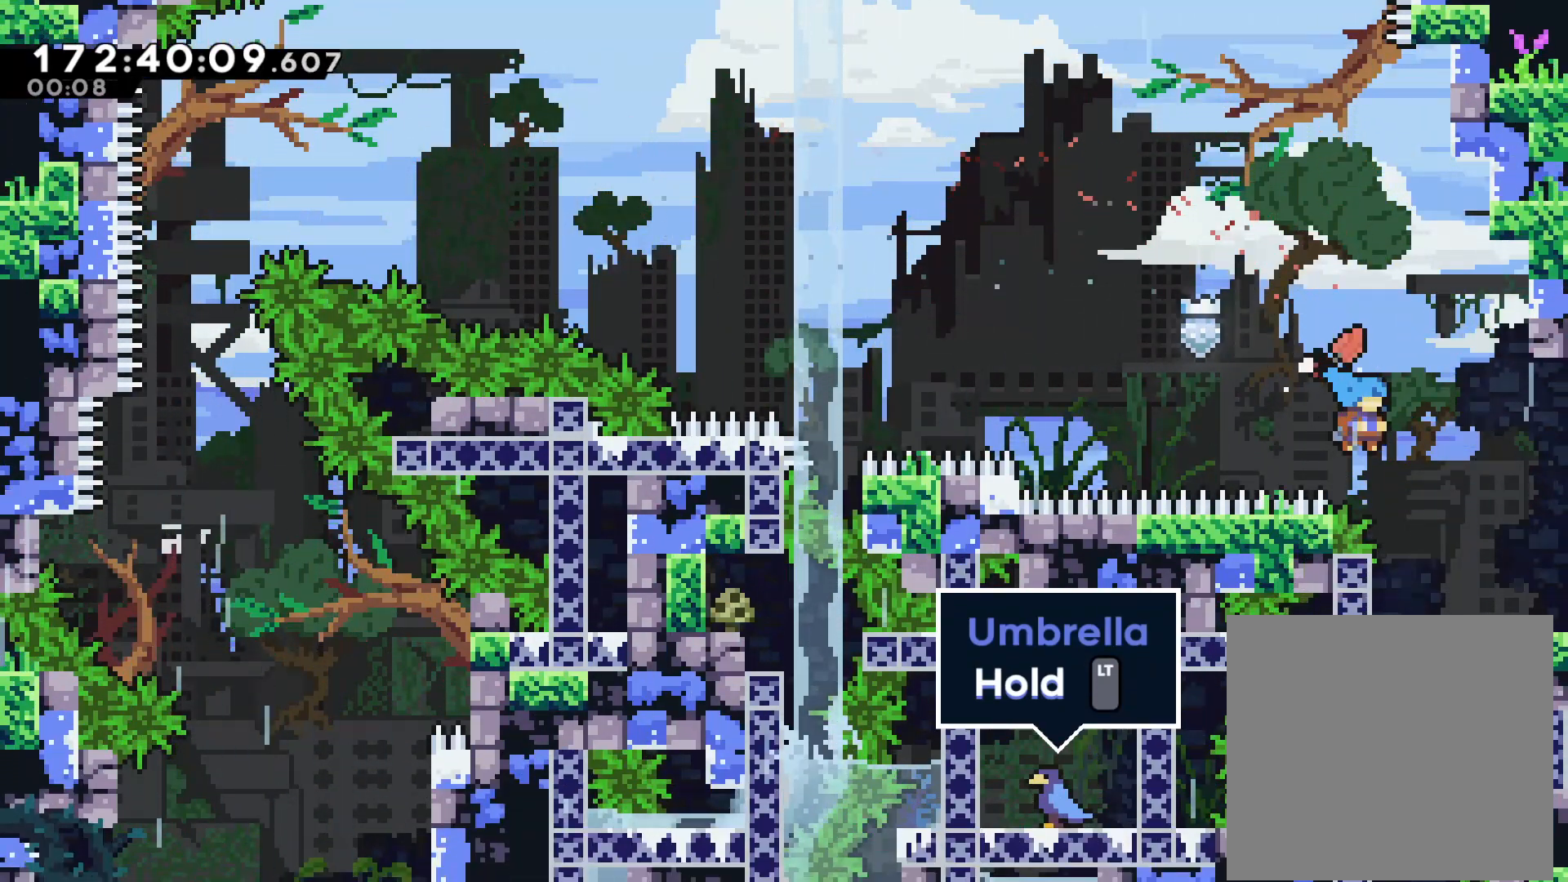
{"buttons": [], "left_stick": "right", "events": []}
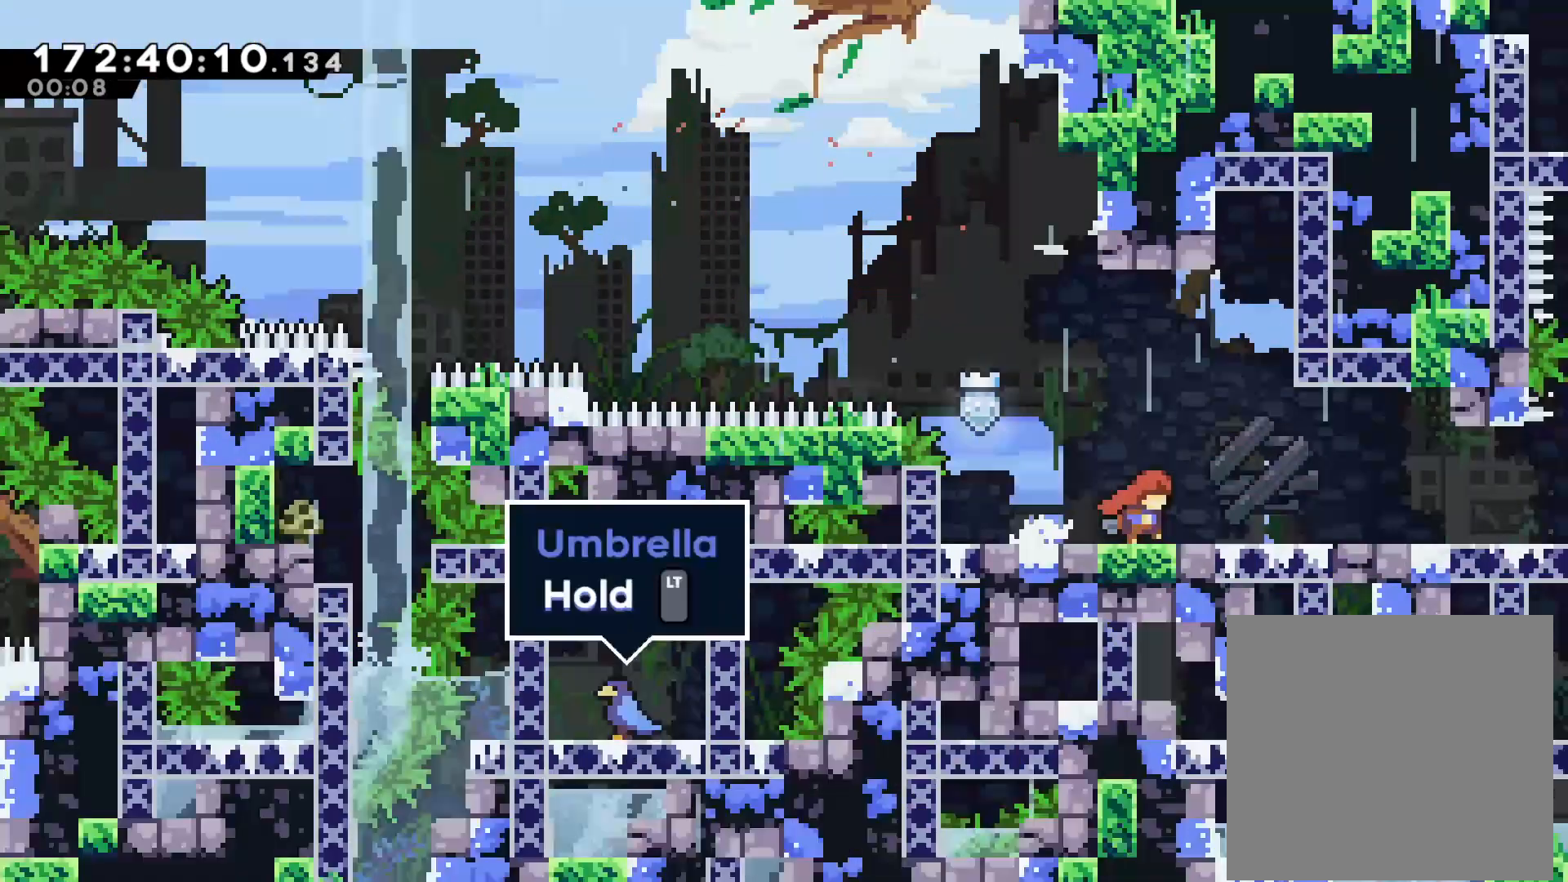
{"buttons": [], "left_stick": "right", "events": [[117, "left_stick", "center"], [333, "left_stick", "right"]]}
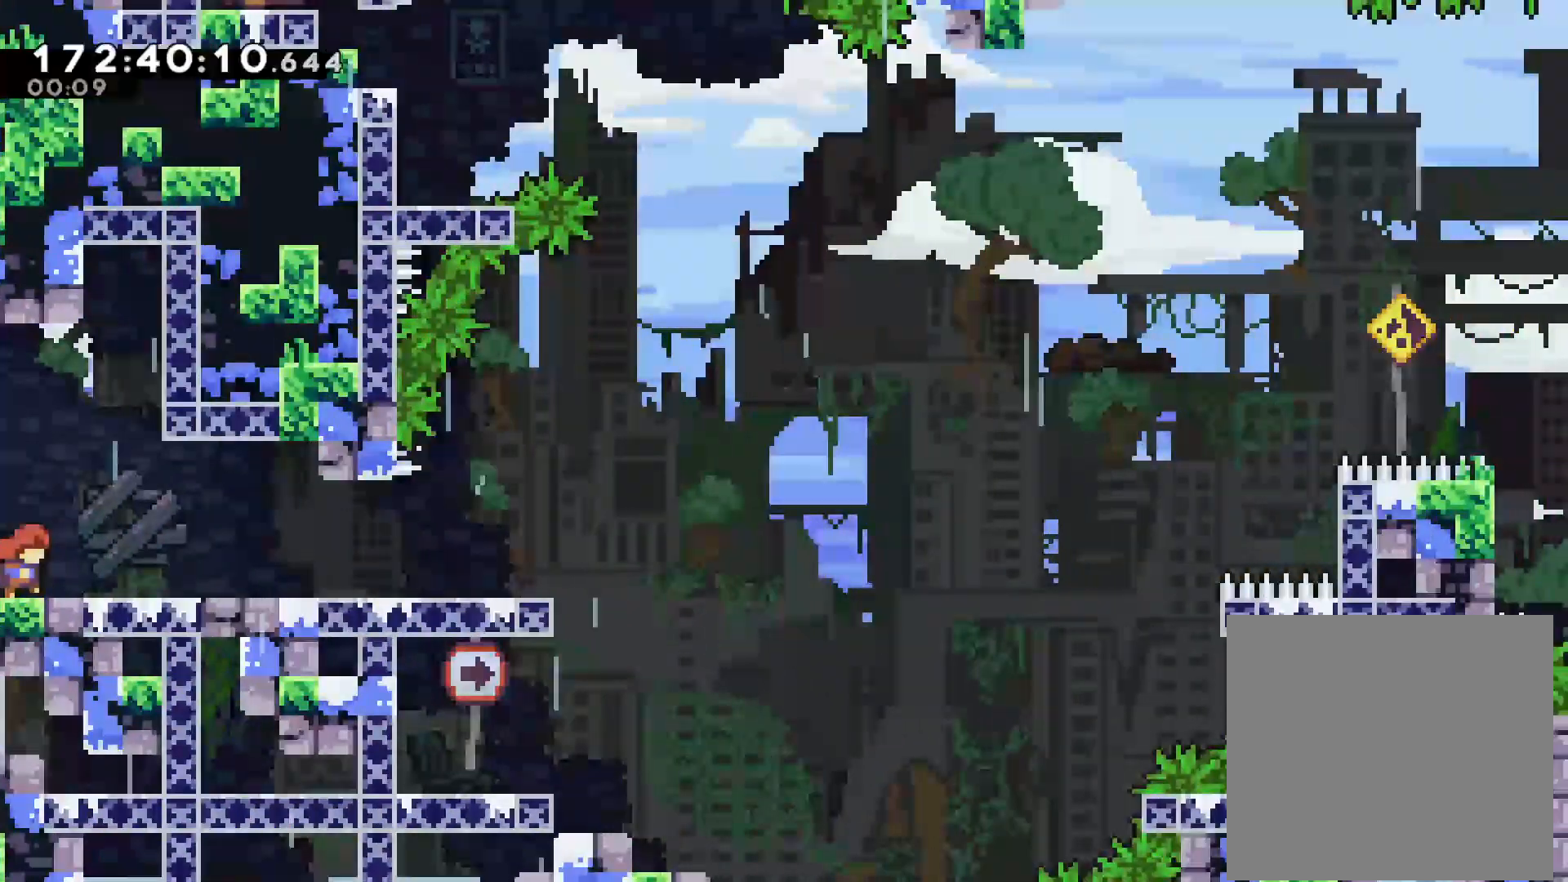
{"buttons": [], "left_stick": "right", "events": []}